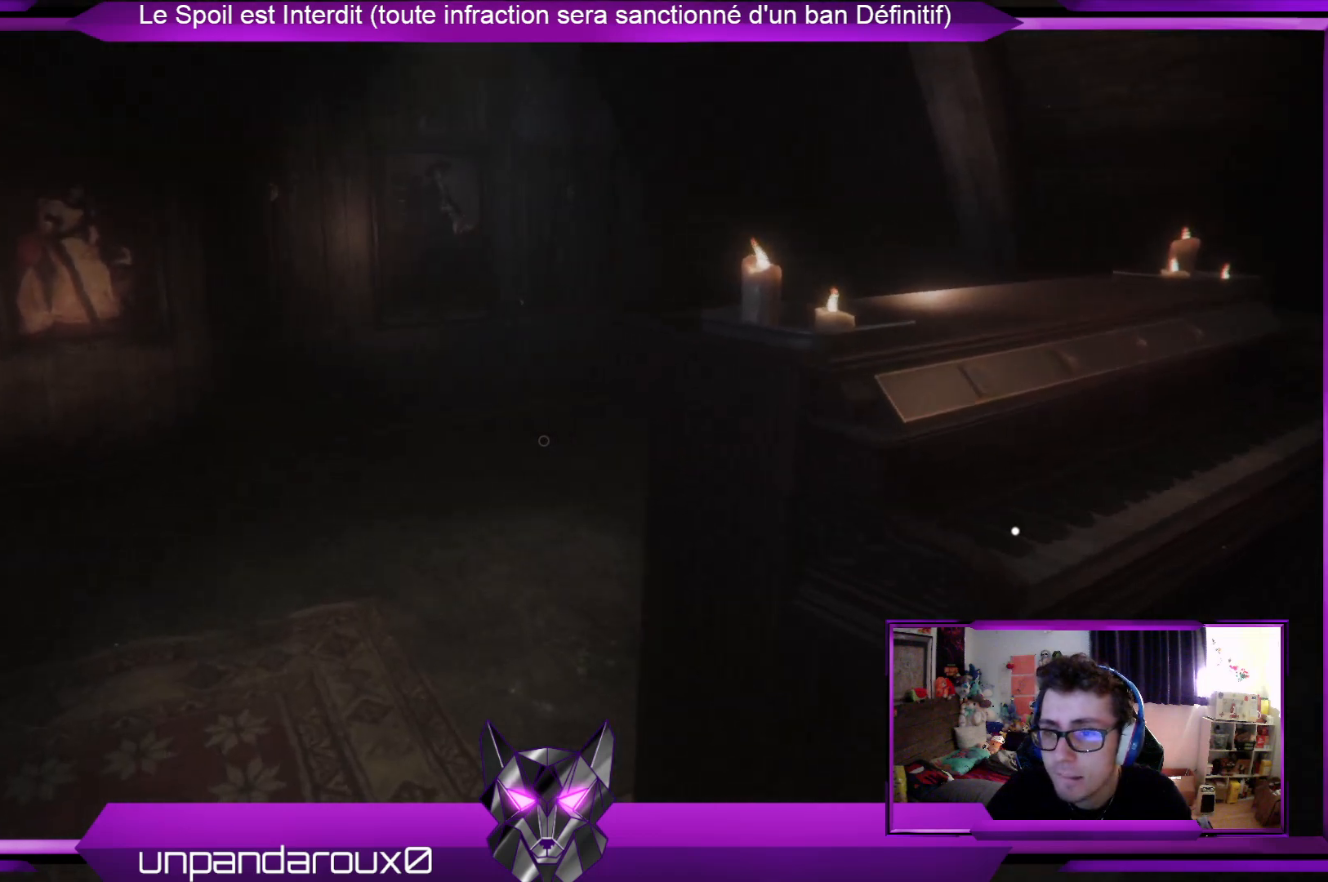
Gameplay with a controller (Xbox layout); each line is a JSON object with the inputs held at the frame after it. "events" lists button and stick changes between this image and that frame as [ms after this image, input, new state], when the widget could be followed in between.
{"buttons": [], "left_stick": "up-left", "right_stick": "center", "events": [[66, "right_stick", "down-right"], [300, "right_stick", "center"], [468, "left_stick", "up-left"]]}
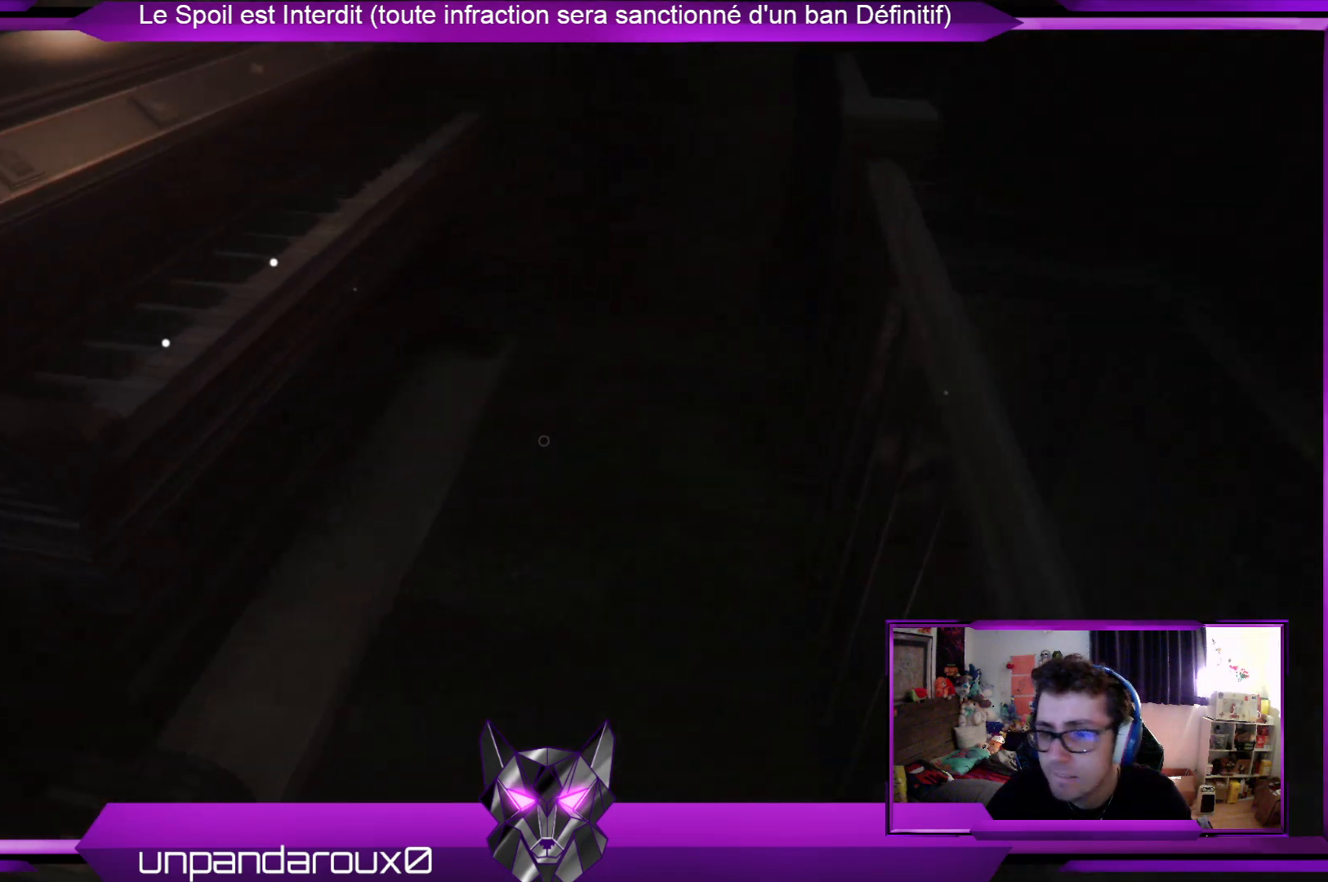
{"buttons": [], "left_stick": "up-left", "right_stick": "up-left", "events": [[67, "right_stick", "left"], [468, "right_stick", "up-left"]]}
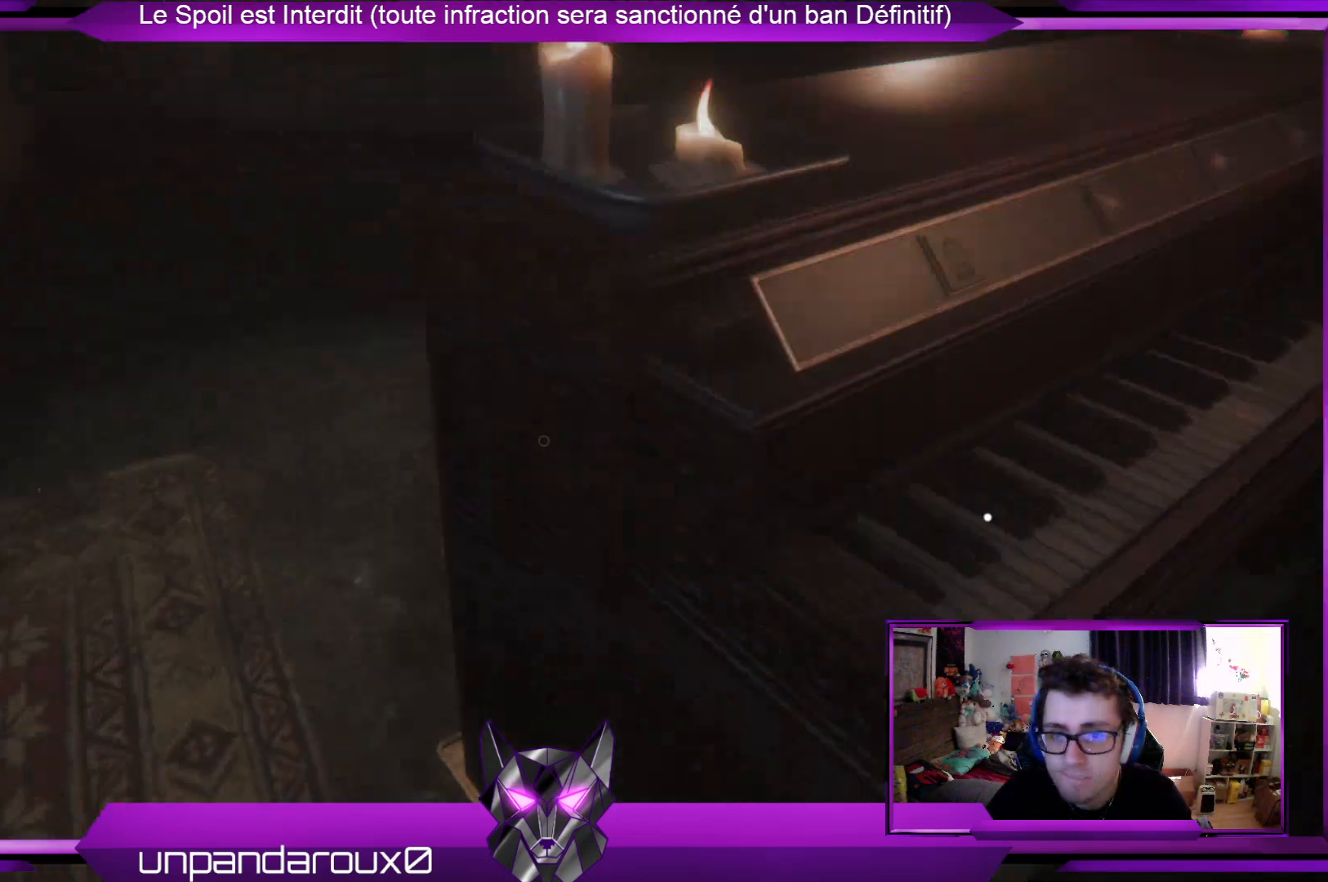
{"buttons": [], "left_stick": "up", "right_stick": "center", "events": [[168, "left_stick", "up"], [335, "right_stick", "center"]]}
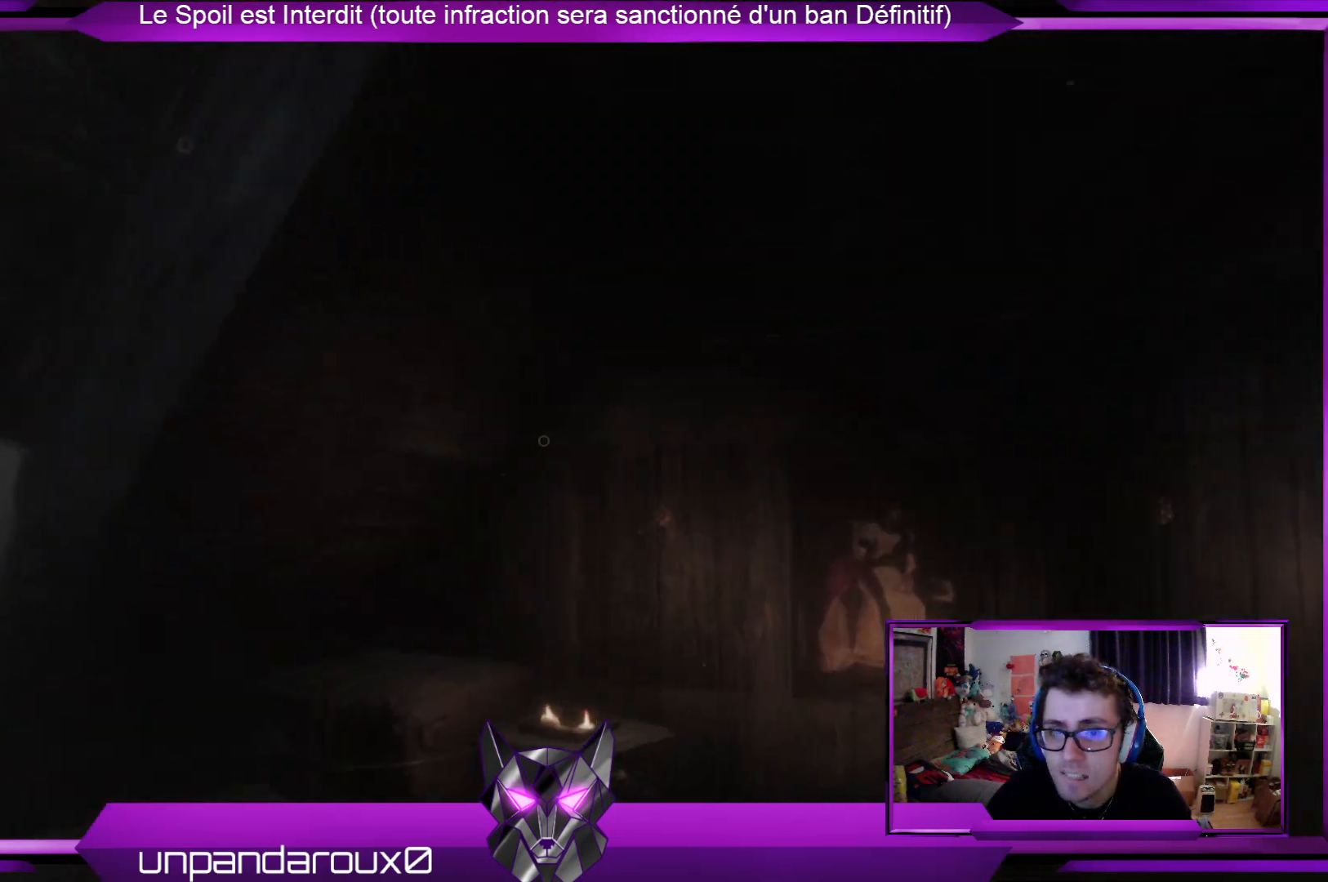
{"buttons": [], "left_stick": "up", "right_stick": "center", "events": [[67, "right_stick", "down"], [234, "right_stick", "center"]]}
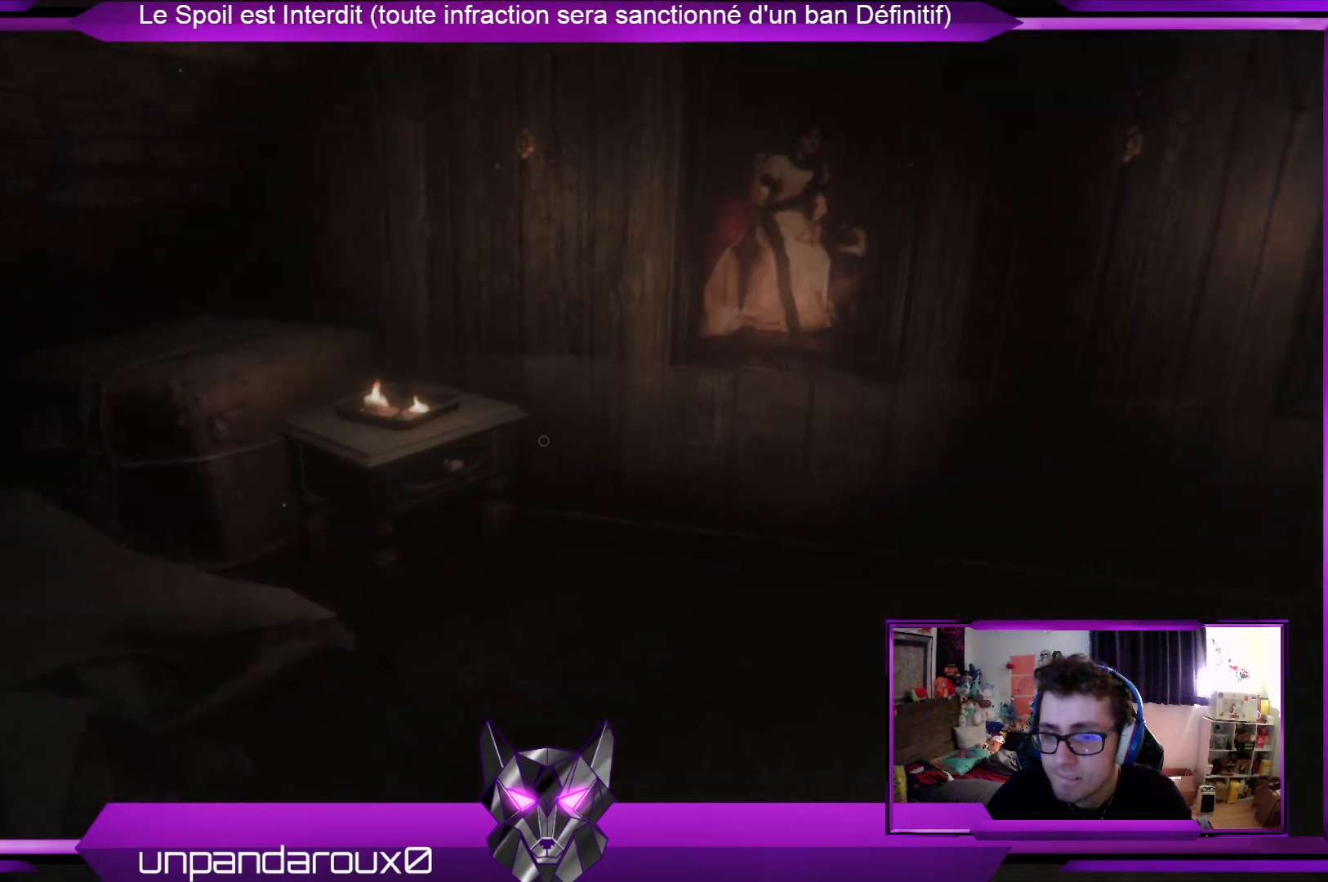
{"buttons": [], "left_stick": "up", "right_stick": "center", "events": []}
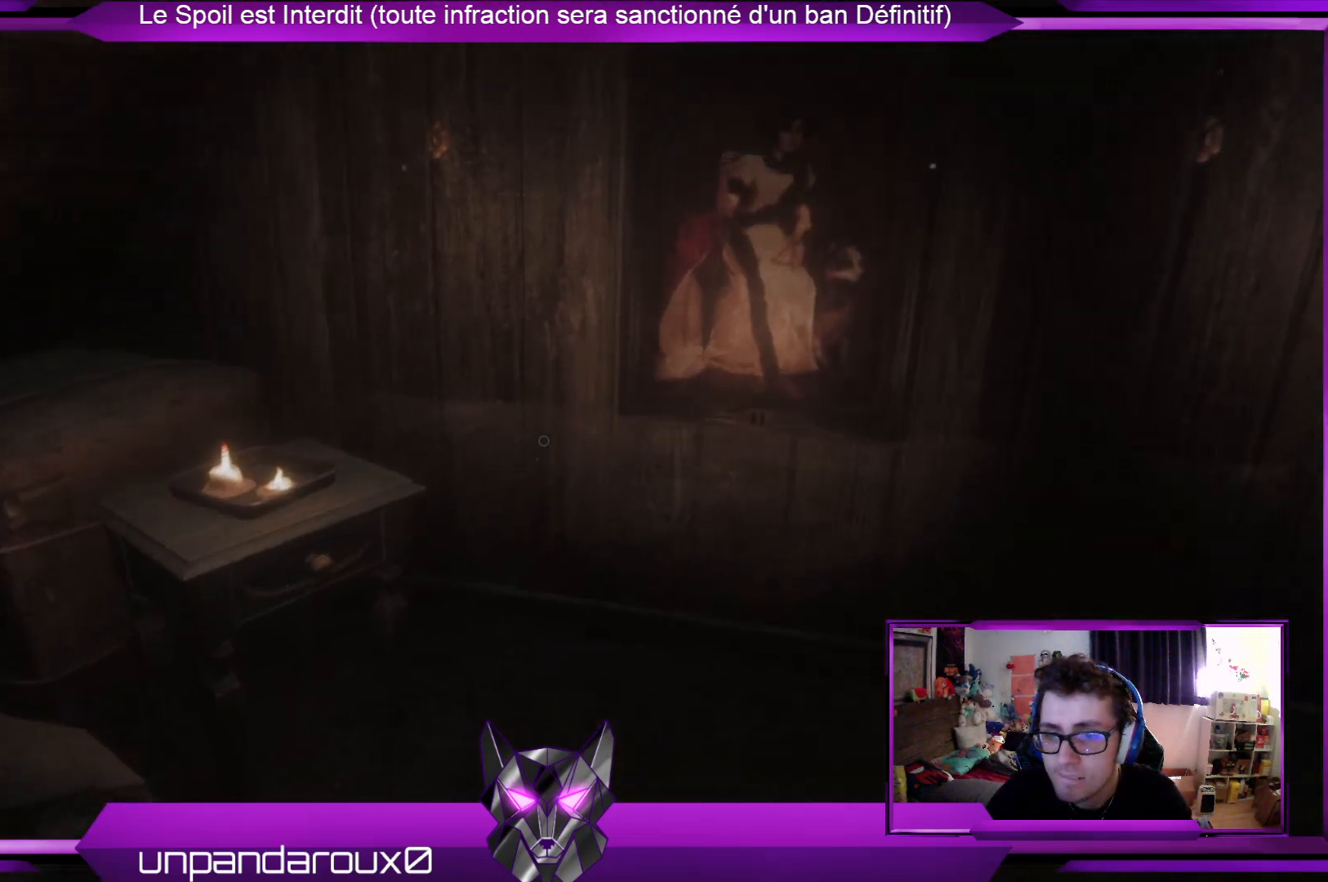
{"buttons": [], "left_stick": "up", "right_stick": "right", "events": [[367, "right_stick", "right"]]}
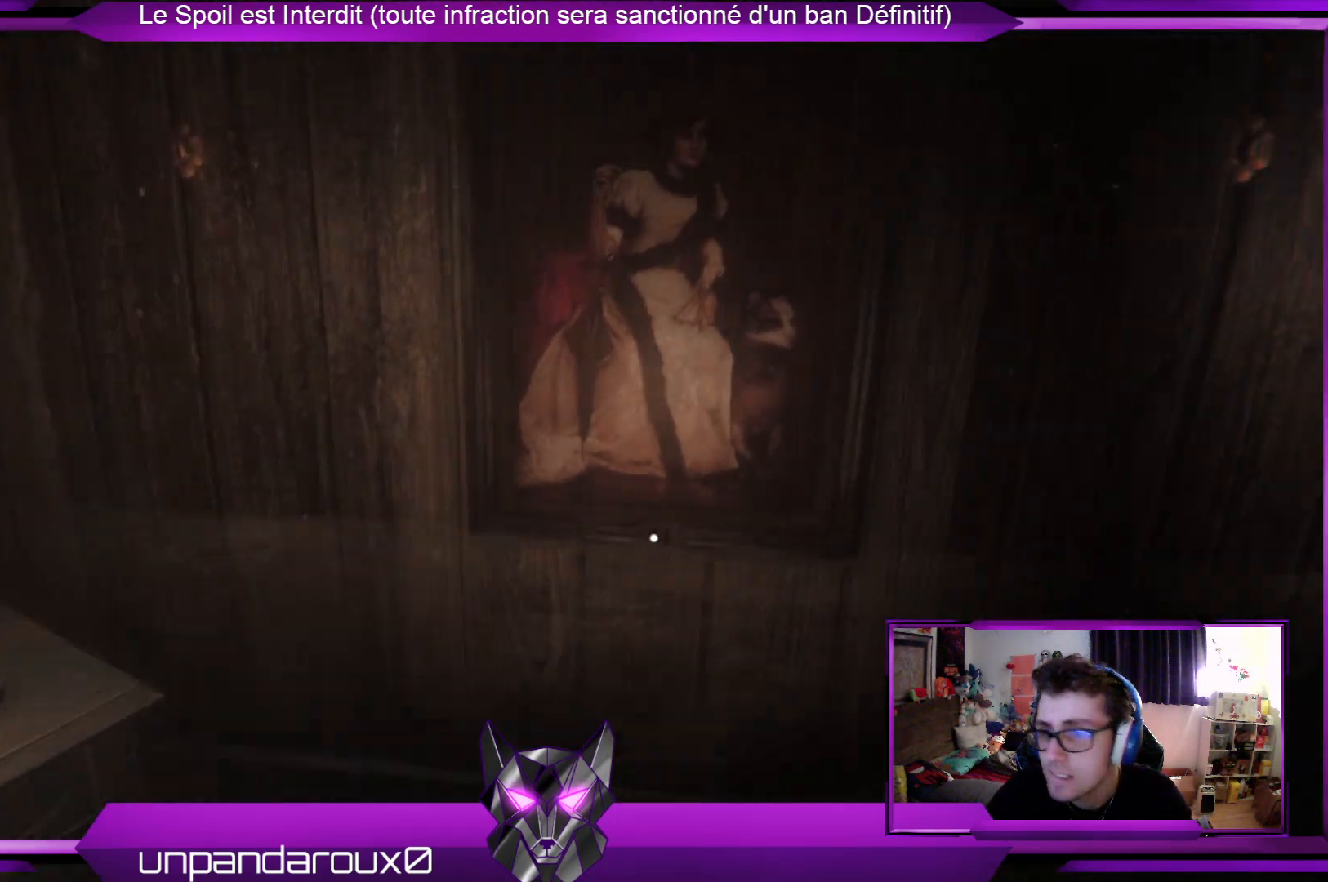
{"buttons": [], "left_stick": "center", "right_stick": "center", "events": [[34, "right_stick", "center"], [435, "left_stick", "center"]]}
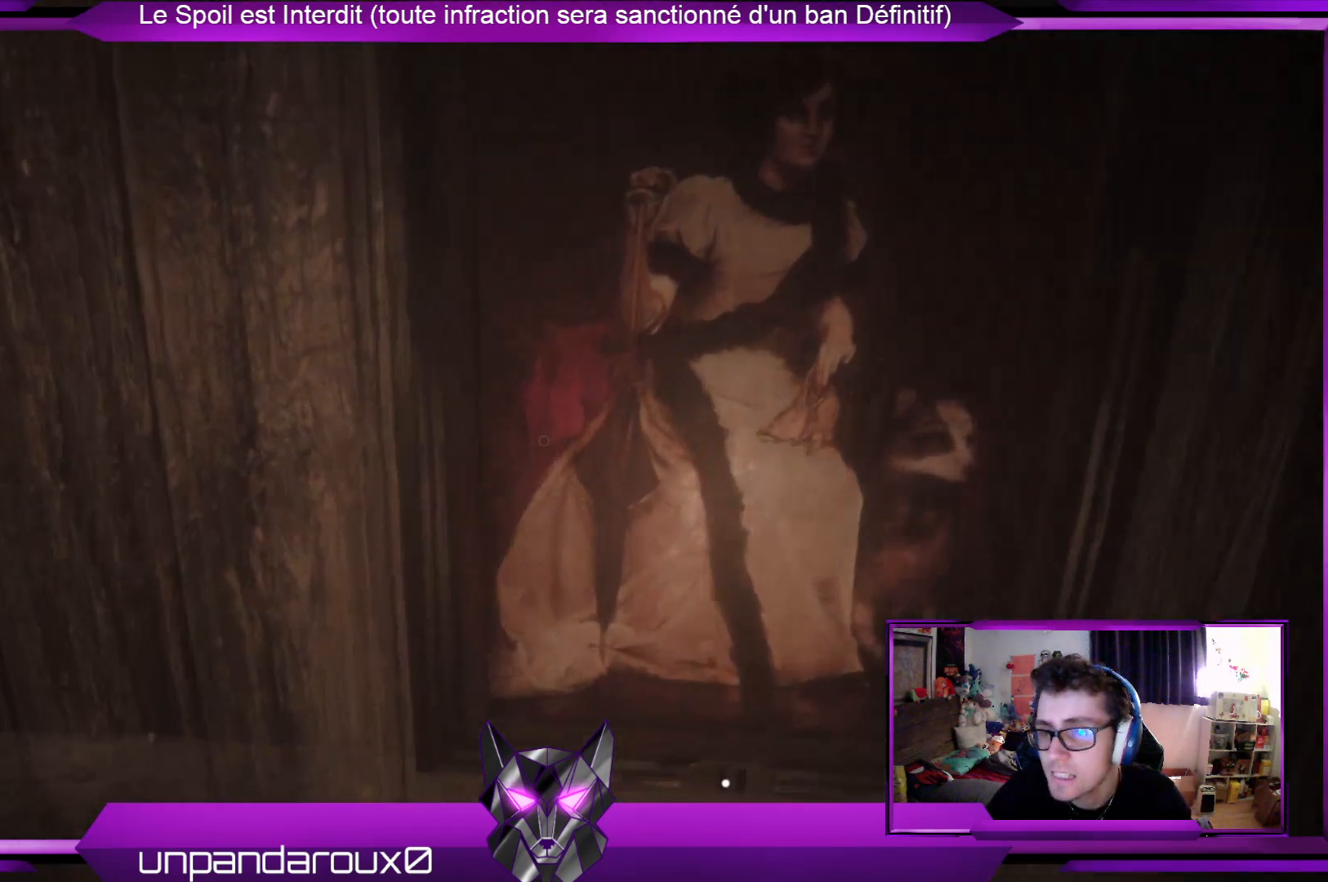
{"buttons": [], "left_stick": "down-right", "right_stick": "down", "events": [[100, "left_stick", "down"], [234, "left_stick", "down-right"], [468, "right_stick", "down"]]}
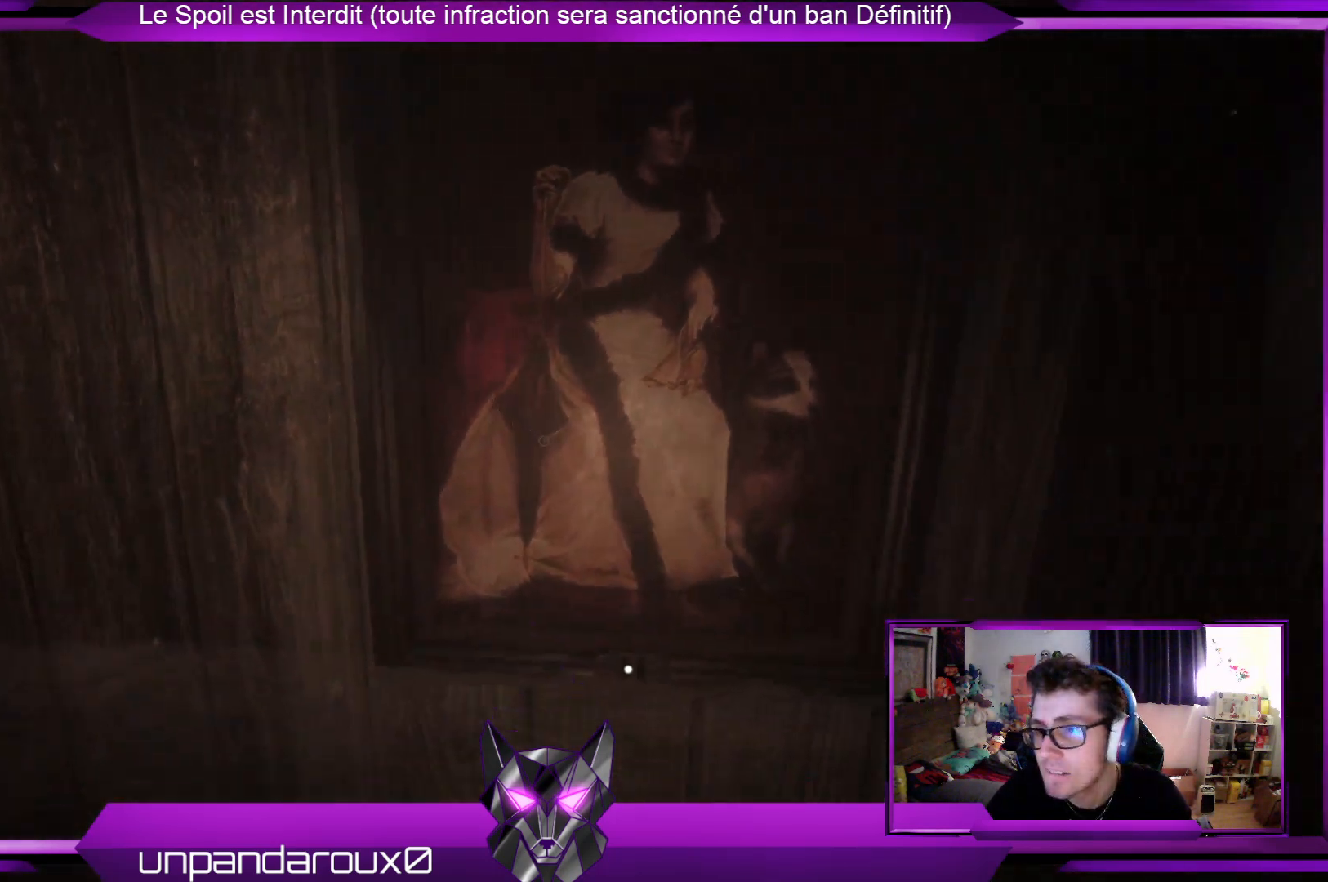
{"buttons": [], "left_stick": "up-right", "right_stick": "center", "events": [[100, "left_stick", "center"], [134, "right_stick", "center"], [267, "right_stick", "up"], [334, "left_stick", "up-right"], [435, "right_stick", "center"]]}
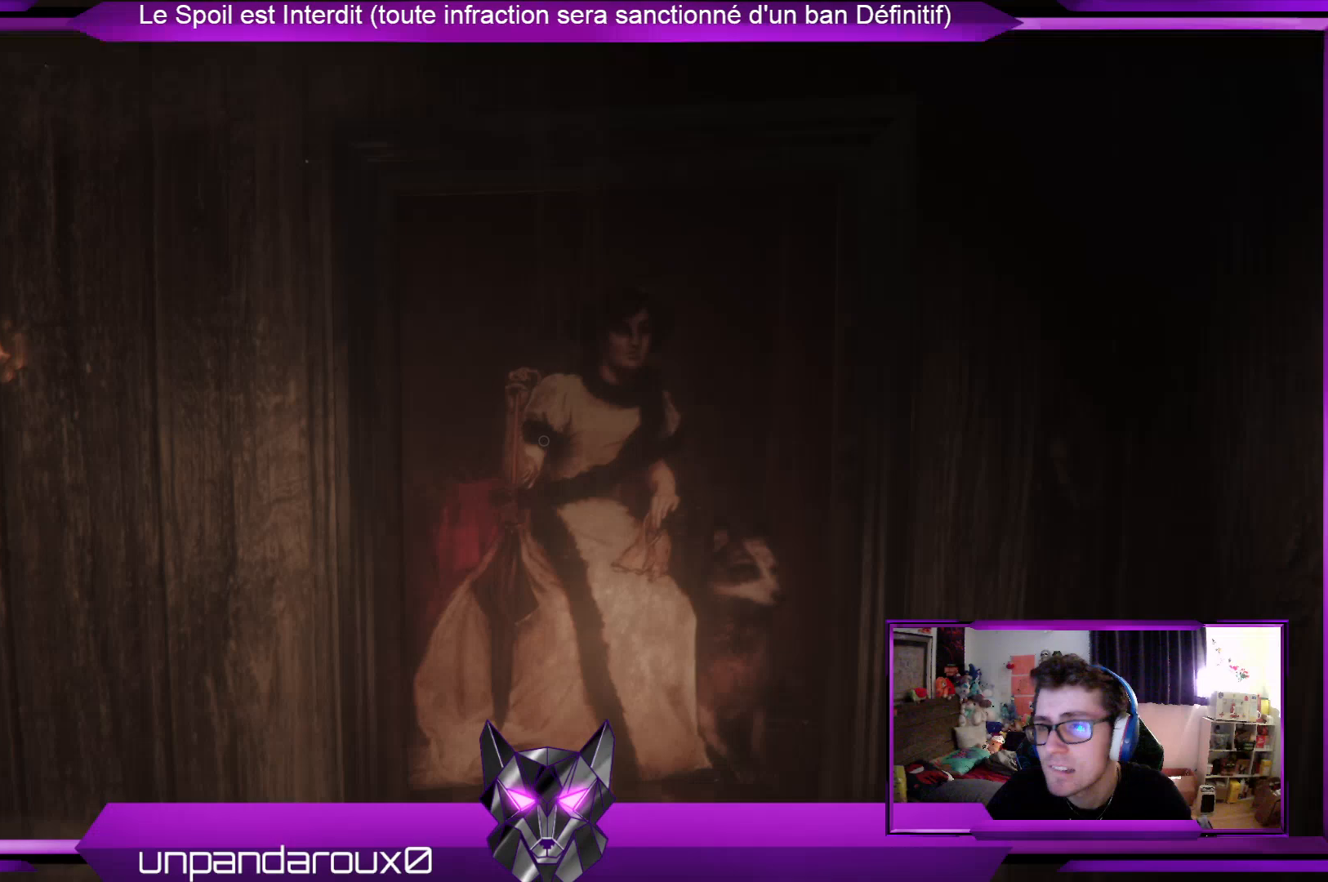
{"buttons": [], "left_stick": "center", "right_stick": "center", "events": [[201, "left_stick", "center"]]}
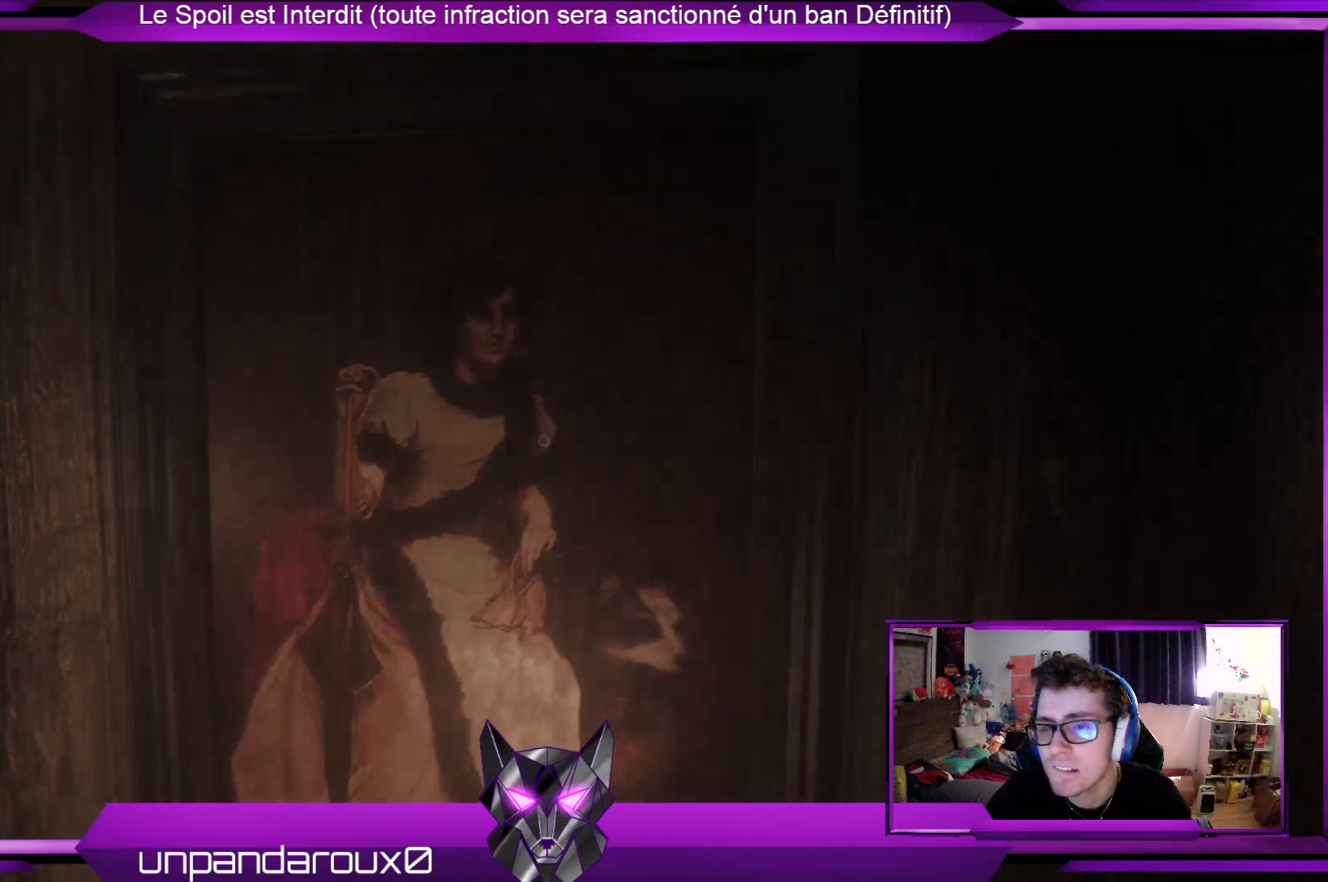
{"buttons": [], "left_stick": "down-right", "right_stick": "center", "events": [[100, "left_stick", "down-right"], [200, "right_stick", "right"], [468, "right_stick", "center"]]}
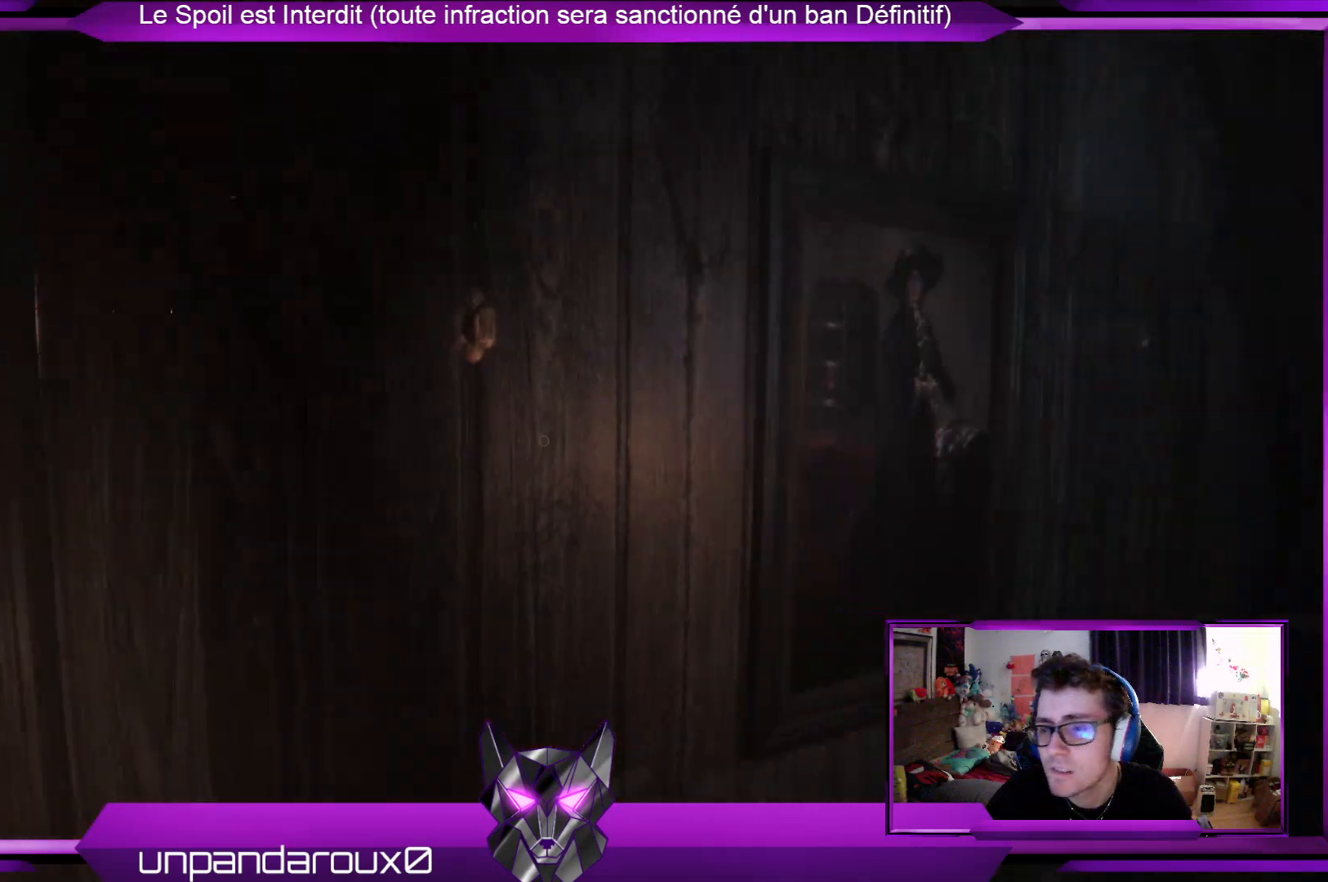
{"buttons": [], "left_stick": "center", "right_stick": "center", "events": [[234, "left_stick", "center"]]}
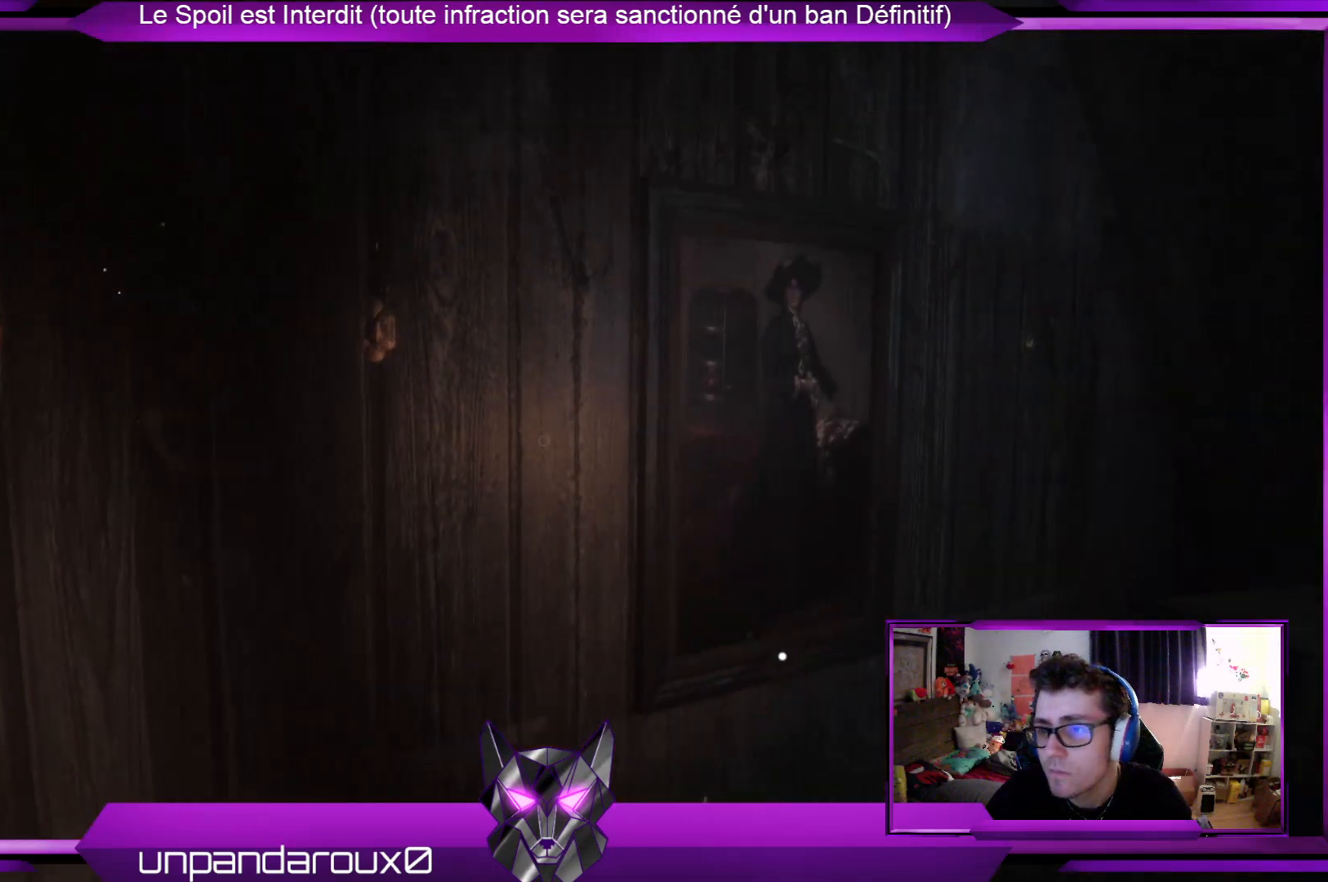
{"buttons": [], "left_stick": "center", "right_stick": "center", "events": [[33, "right_stick", "right"], [501, "right_stick", "center"]]}
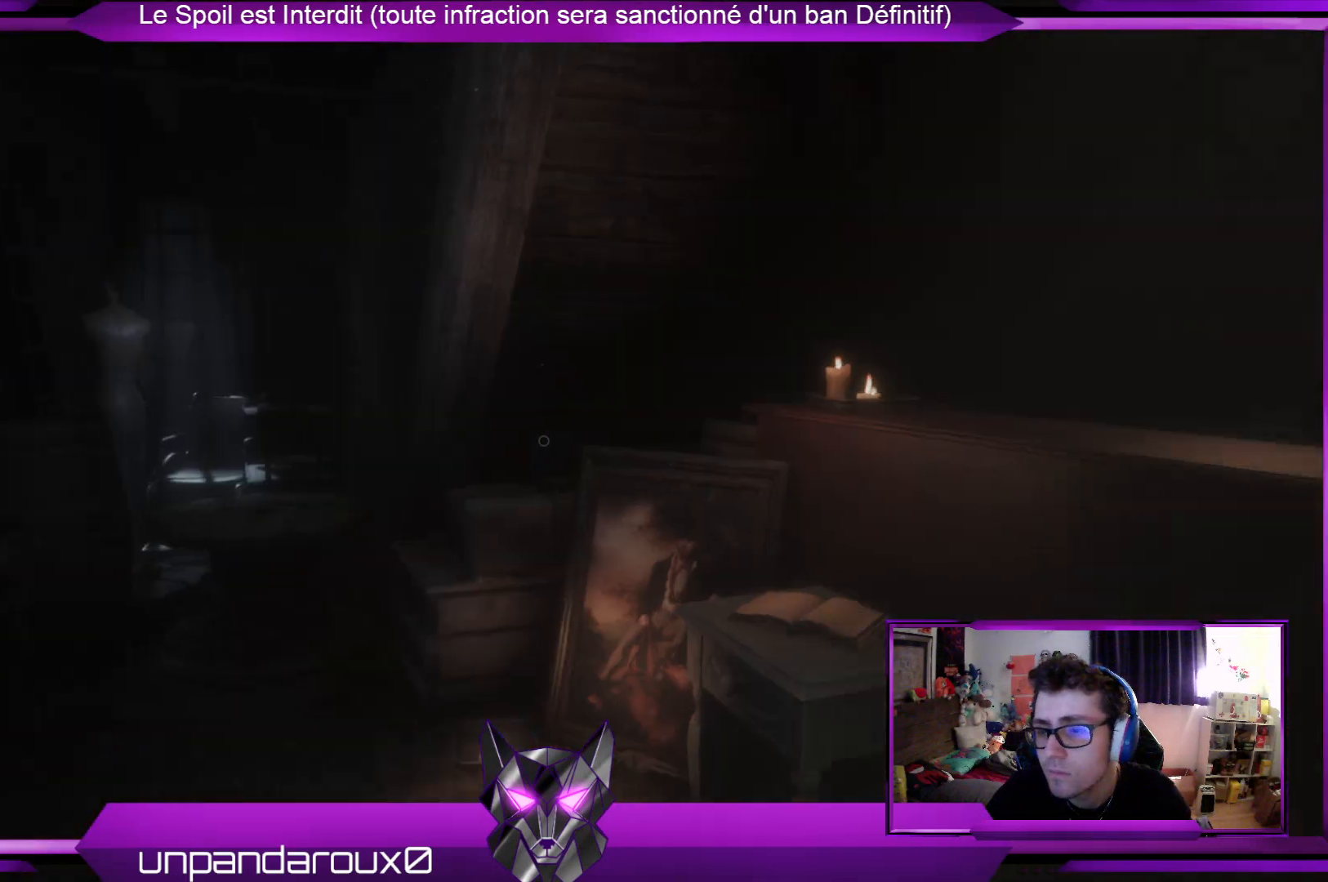
{"buttons": [], "left_stick": "up-left", "right_stick": "center", "events": [[167, "left_stick", "up-left"]]}
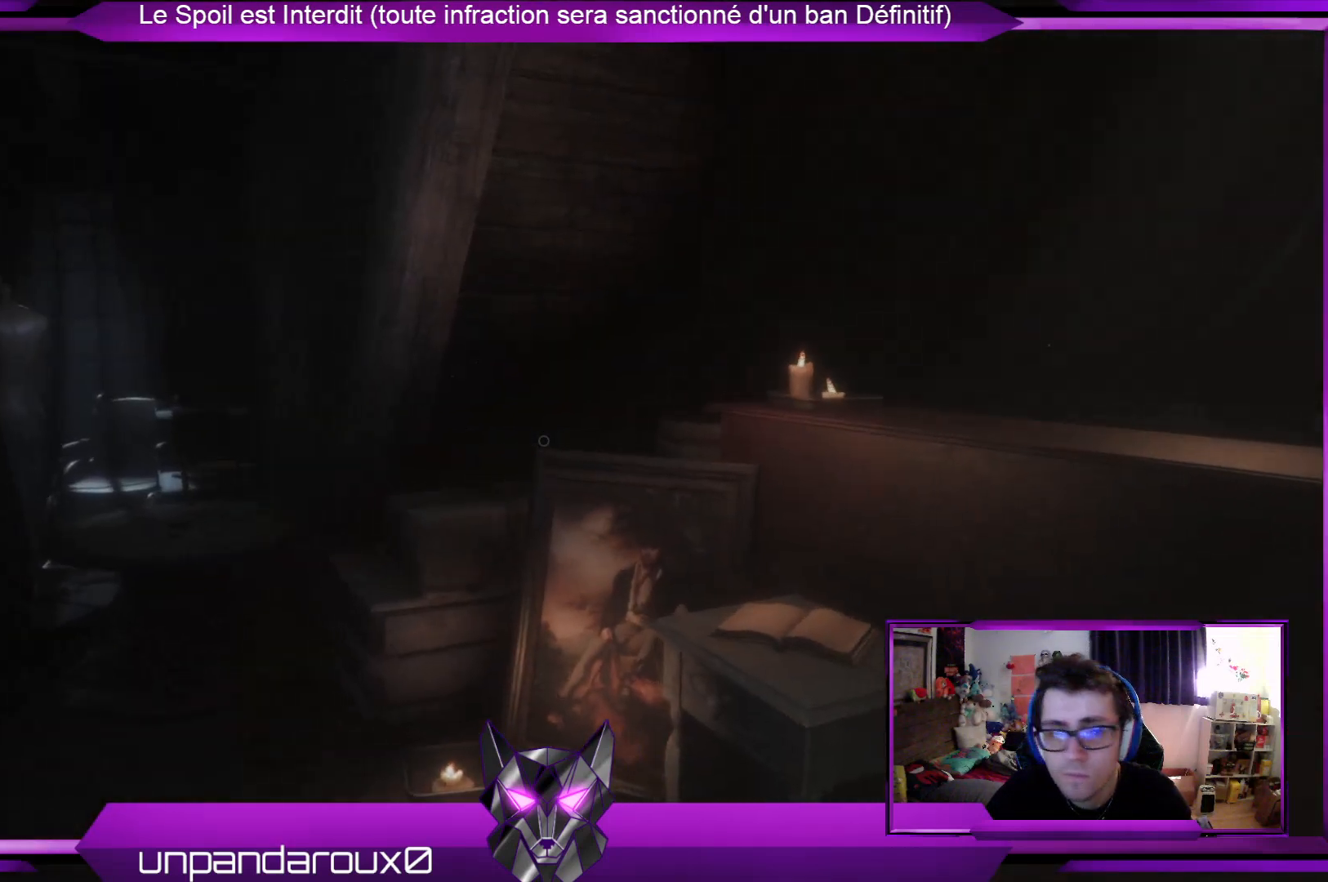
{"buttons": [], "left_stick": "up-left", "right_stick": "center", "events": []}
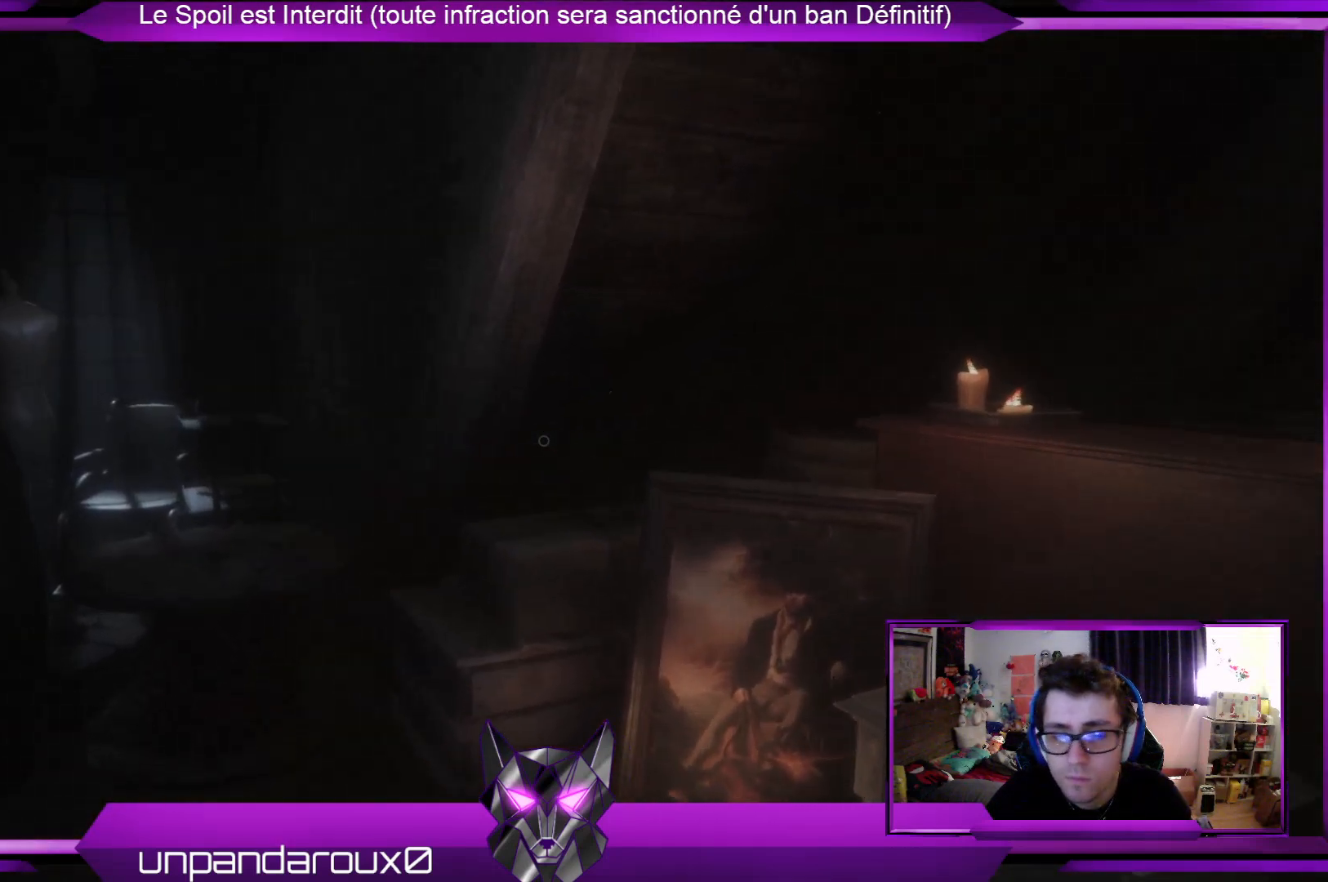
{"buttons": [], "left_stick": "up-right", "right_stick": "center", "events": [[33, "left_stick", "up"], [67, "right_stick", "down-left"], [200, "left_stick", "up-right"], [334, "right_stick", "center"]]}
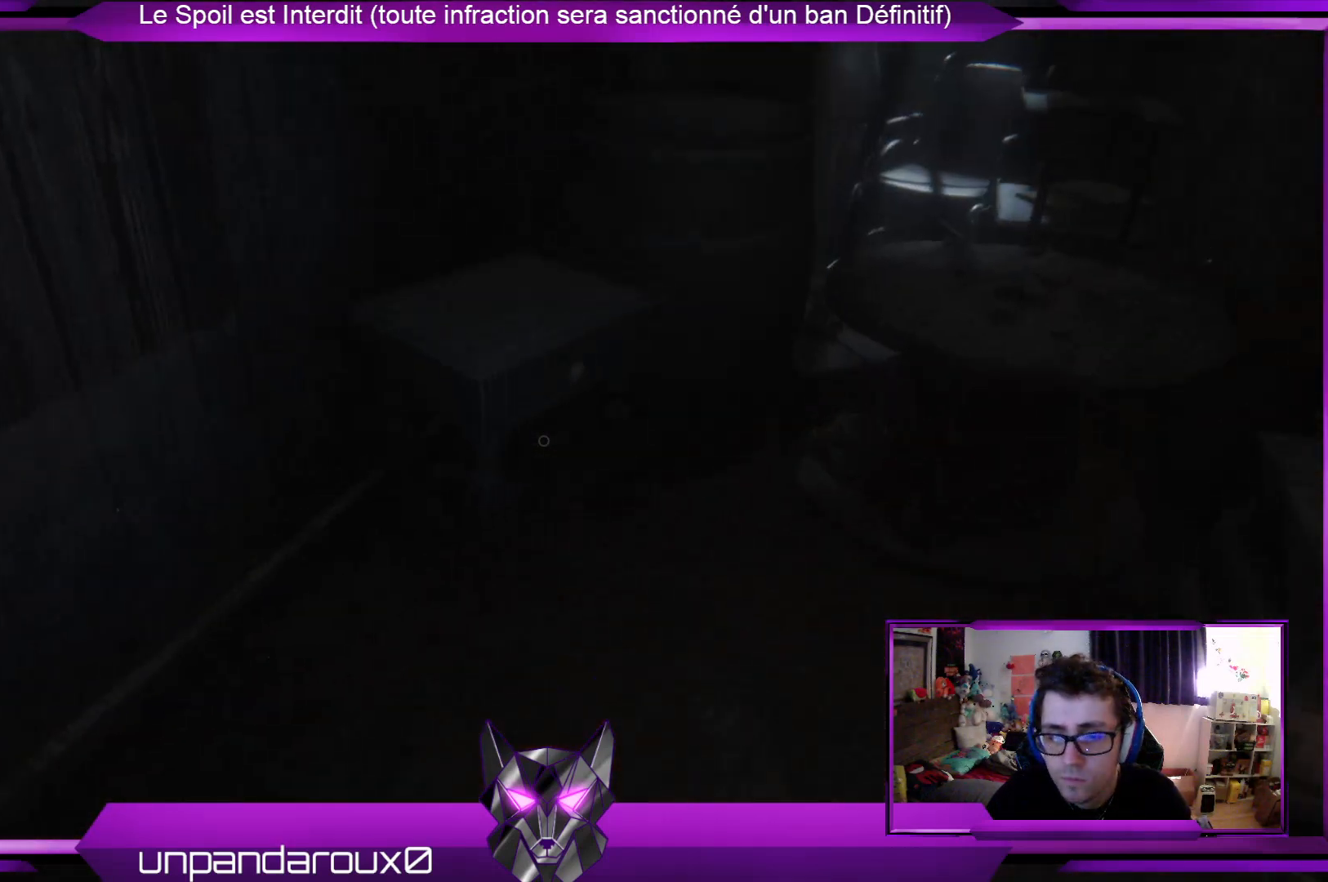
{"buttons": [], "left_stick": "up-right", "right_stick": "center", "events": []}
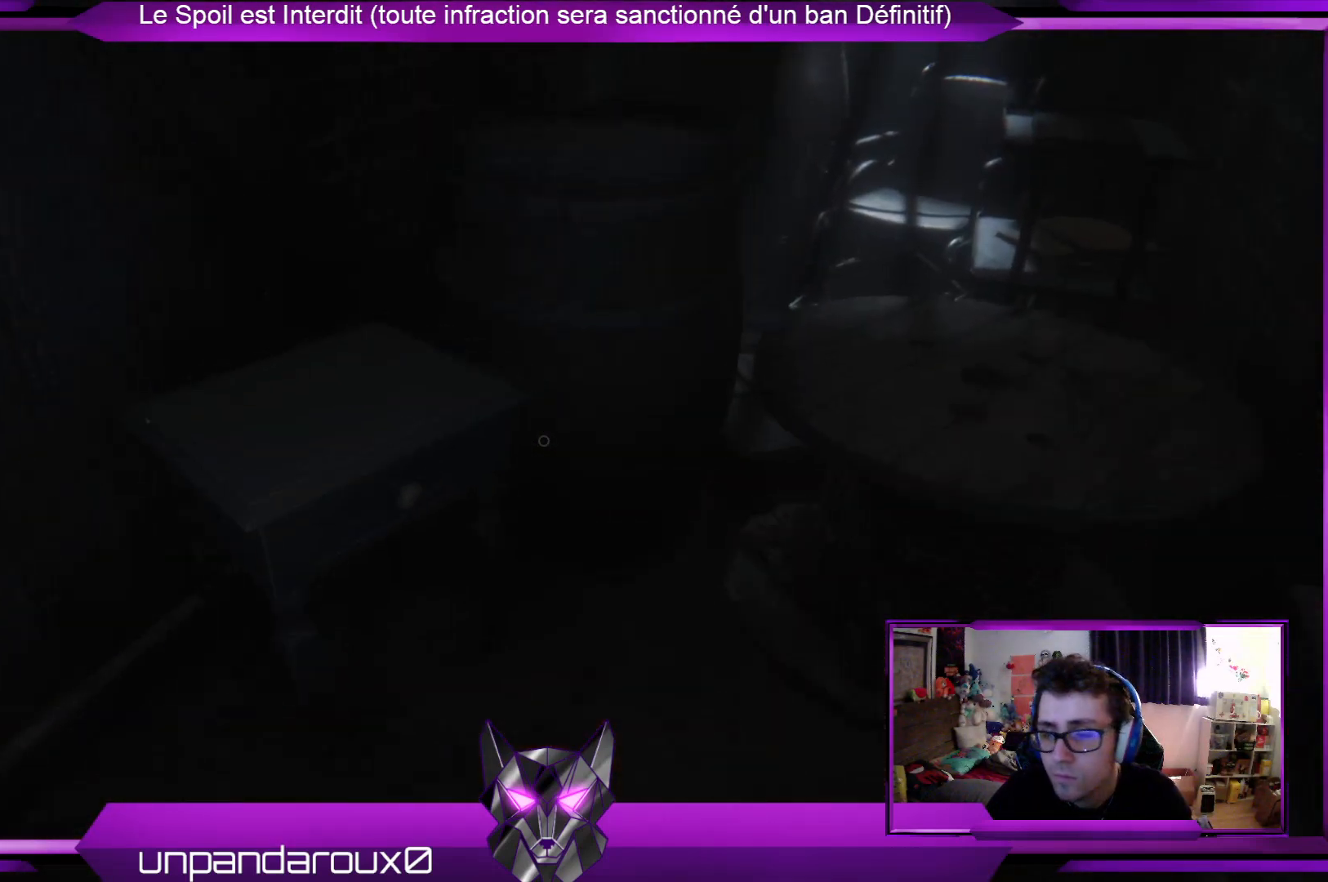
{"buttons": [], "left_stick": "up", "right_stick": "right", "events": [[133, "left_stick", "up"], [267, "right_stick", "right"]]}
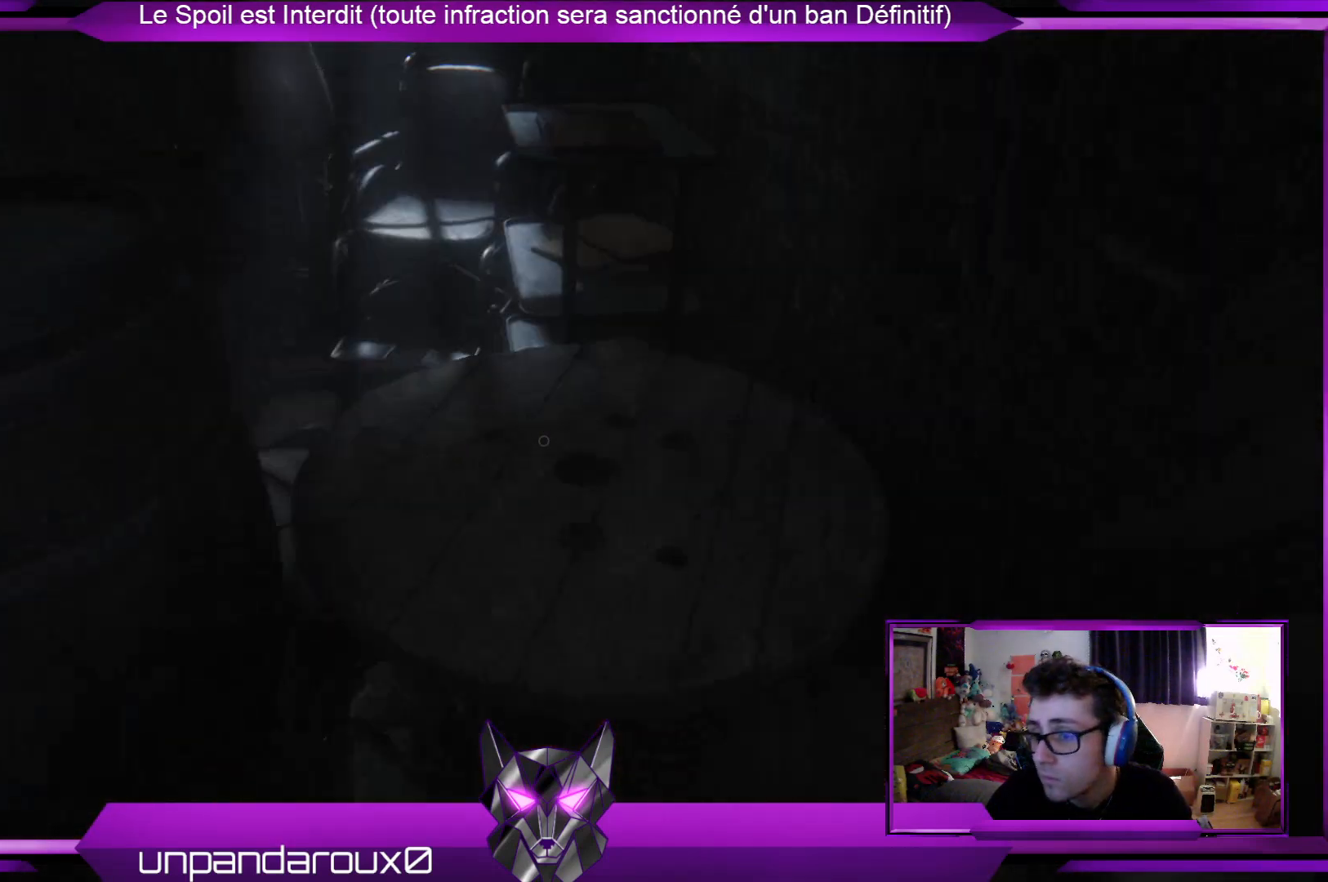
{"buttons": [], "left_stick": "right", "right_stick": "center", "events": [[67, "left_stick", "center"], [268, "left_stick", "down-right"], [334, "right_stick", "center"], [435, "left_stick", "right"]]}
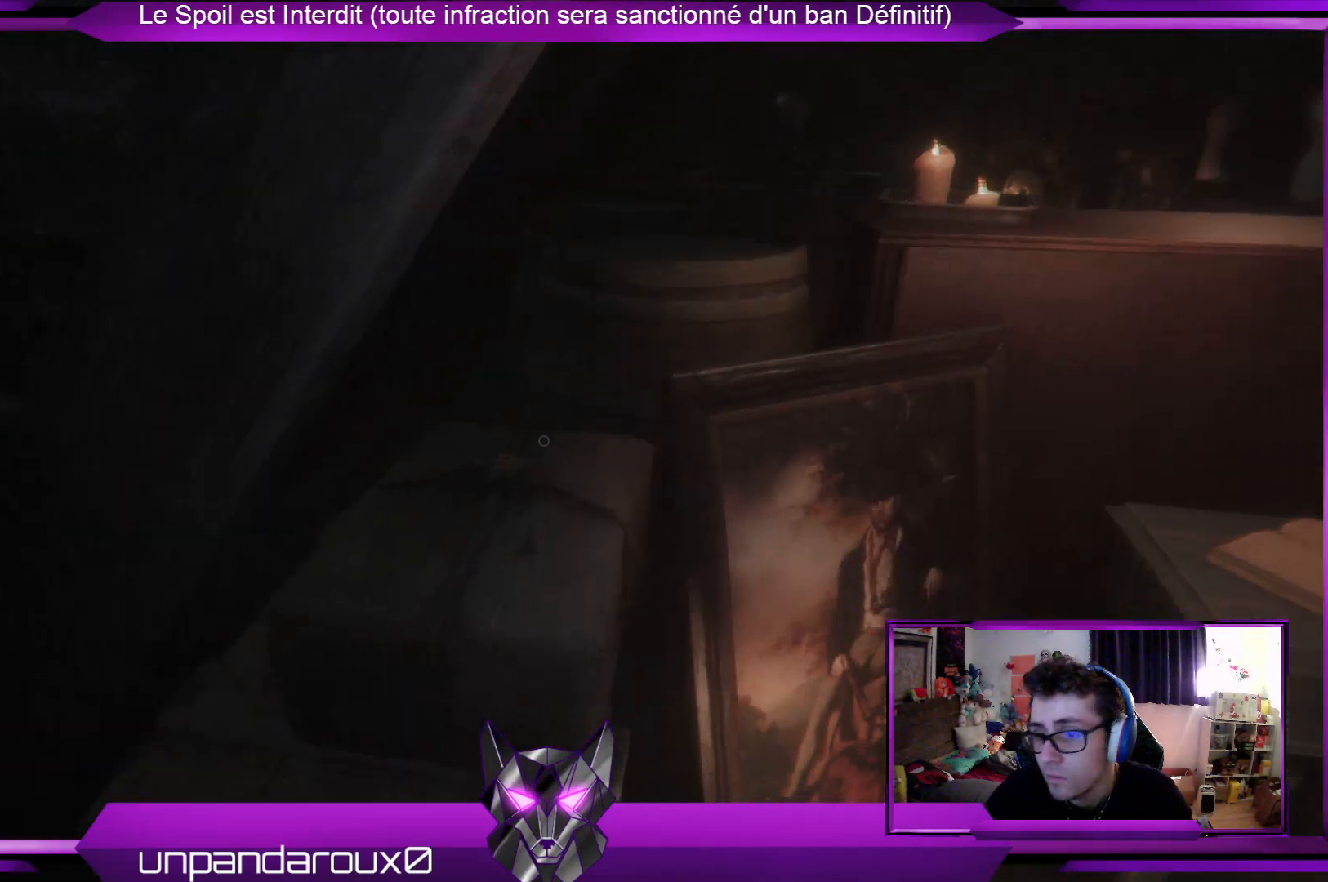
{"buttons": [], "left_stick": "up-right", "right_stick": "center", "events": [[33, "right_stick", "up-right"], [234, "right_stick", "center"], [401, "left_stick", "up-right"]]}
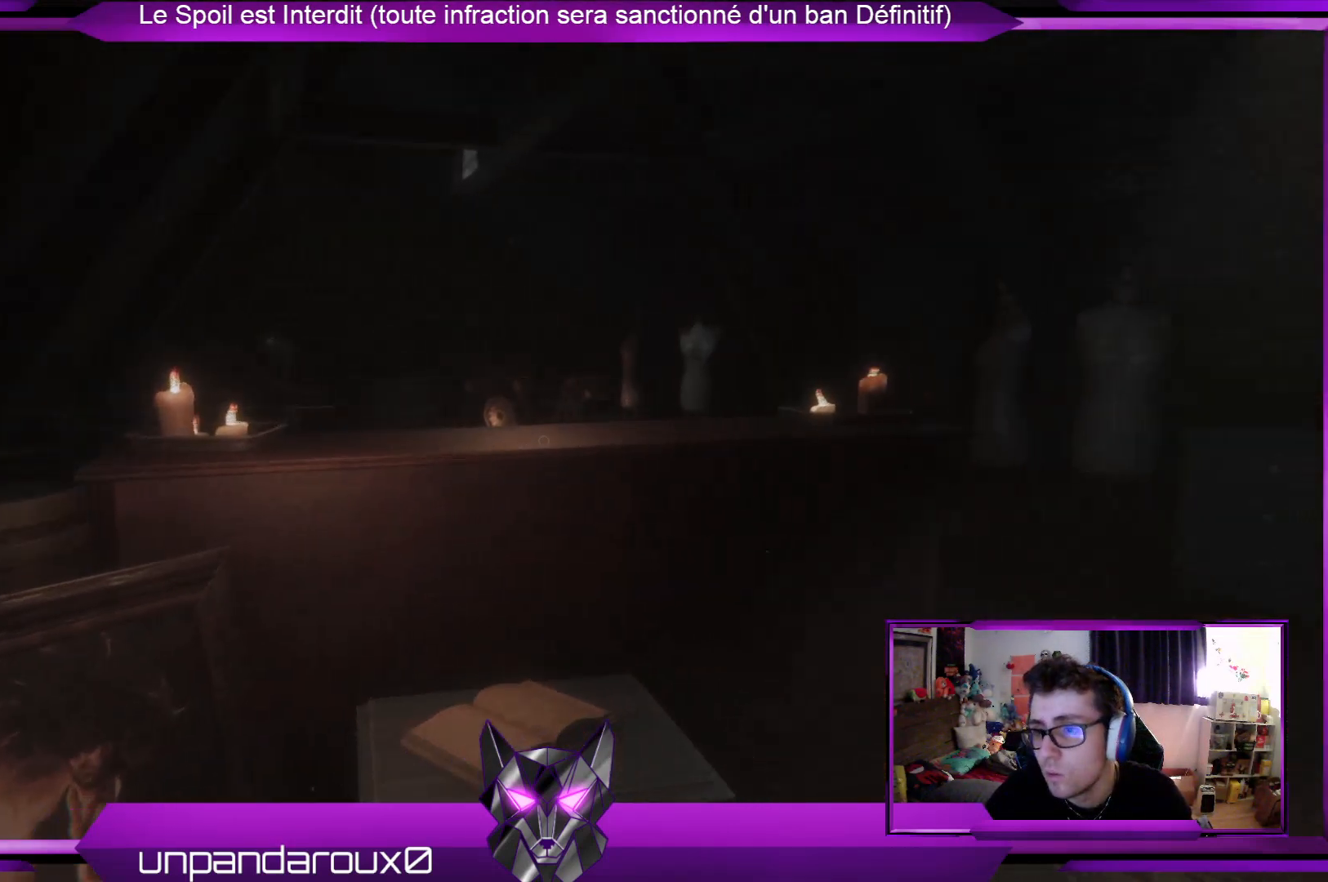
{"buttons": [], "left_stick": "up-right", "right_stick": "center", "events": [[134, "right_stick", "right"], [201, "right_stick", "down-right"], [401, "right_stick", "center"]]}
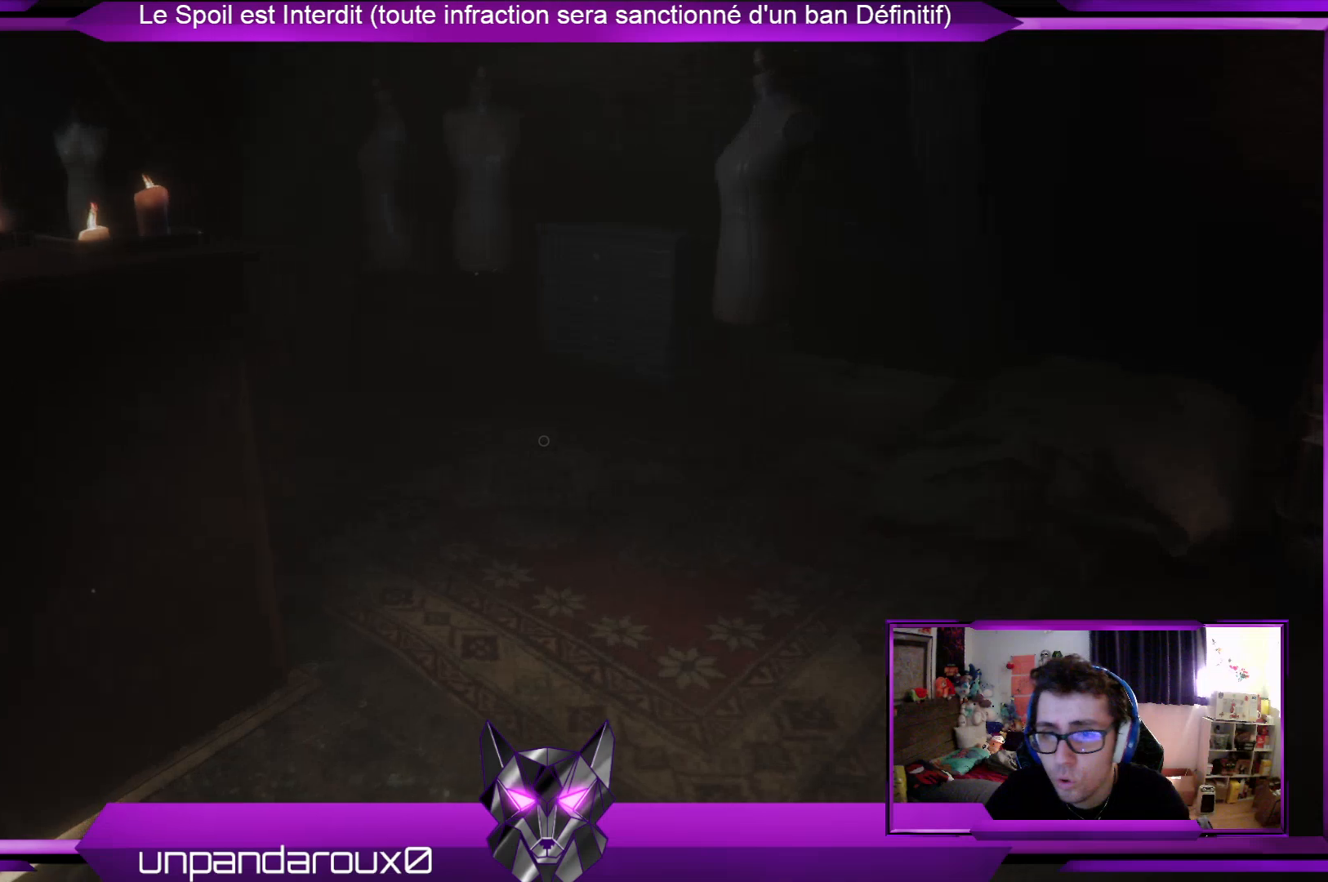
{"buttons": [], "left_stick": "up", "right_stick": "left", "events": [[201, "left_stick", "up"], [402, "right_stick", "left"]]}
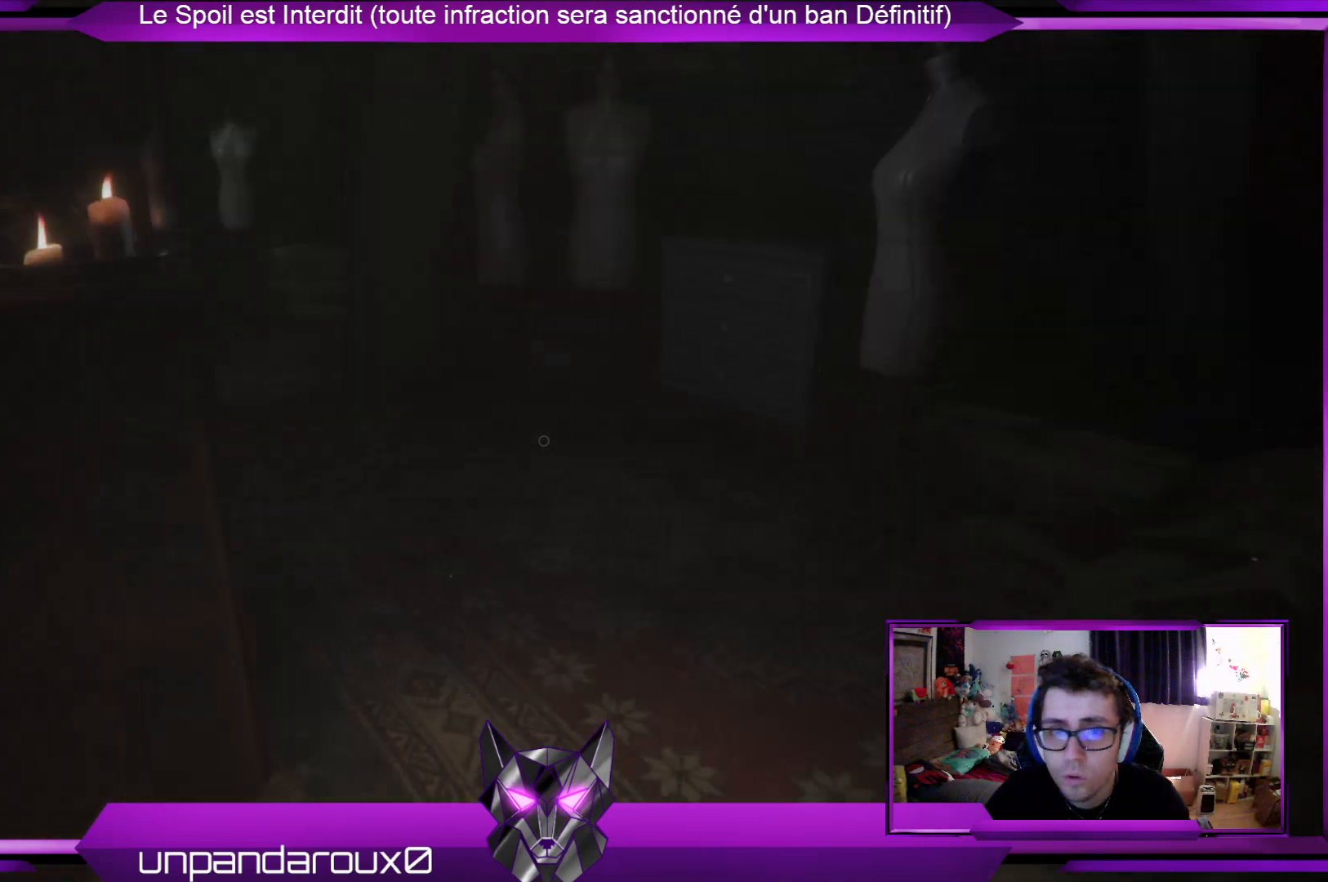
{"buttons": [], "left_stick": "up", "right_stick": "center", "events": [[100, "right_stick", "center"]]}
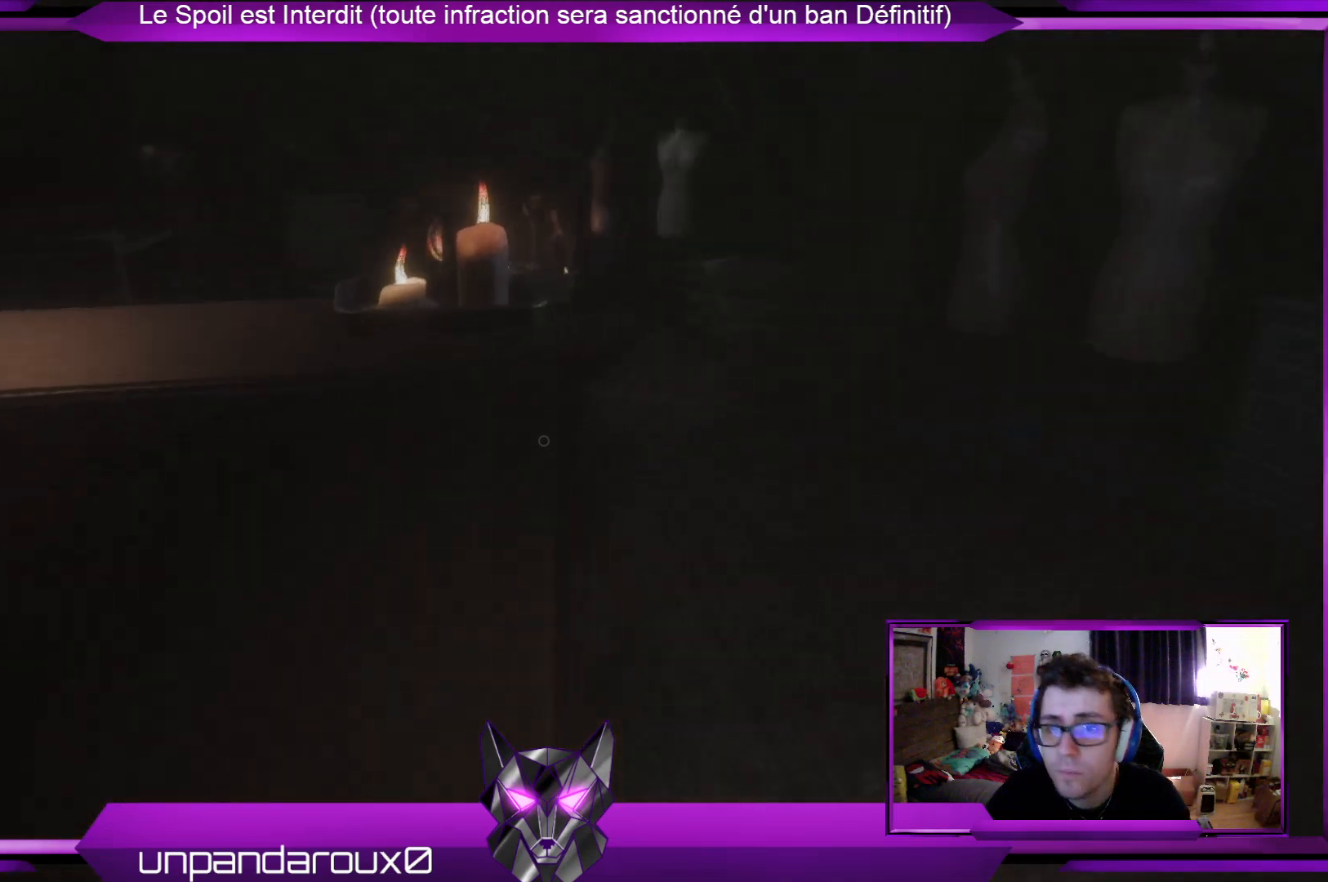
{"buttons": [], "left_stick": "up", "right_stick": "center", "events": []}
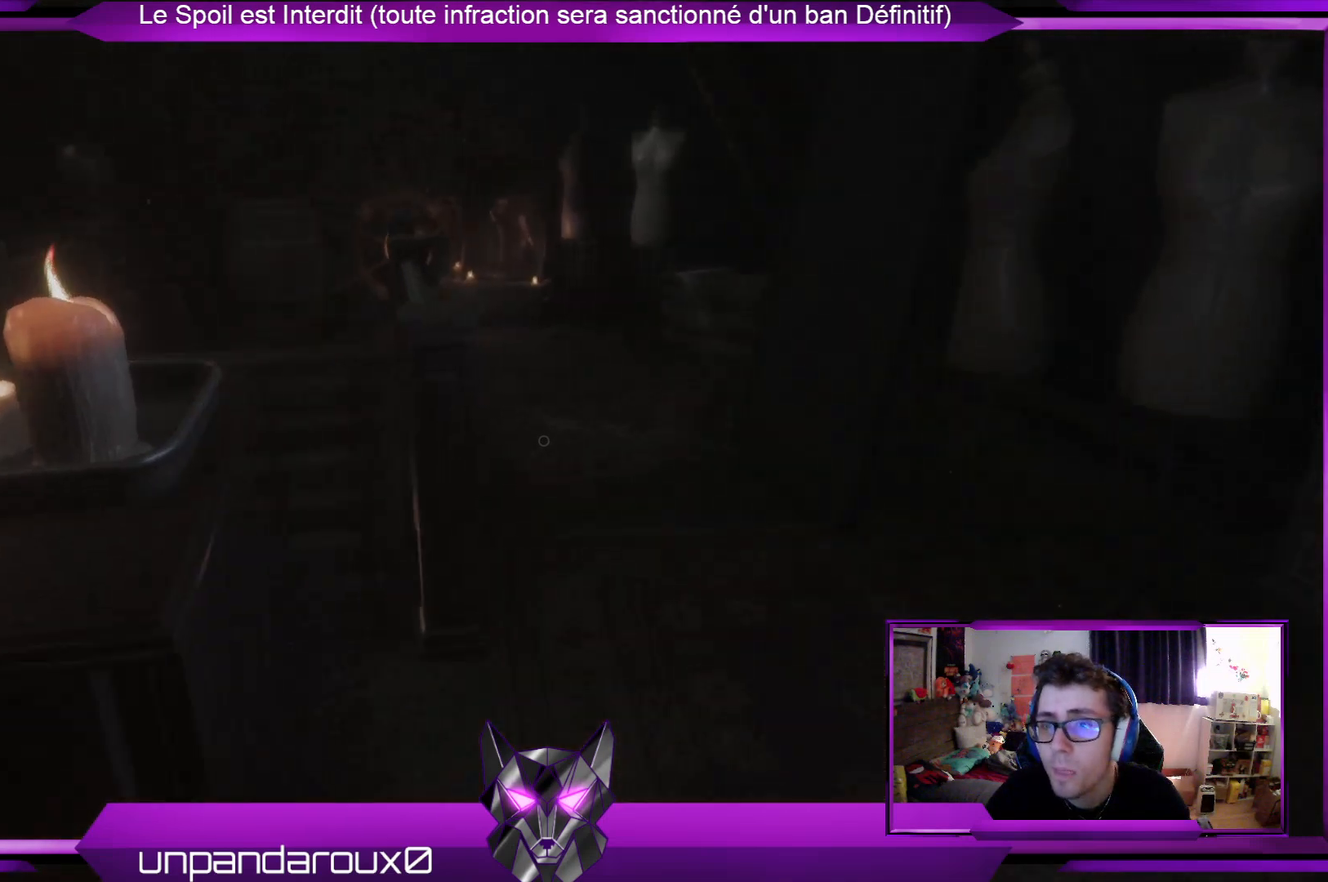
{"buttons": [], "left_stick": "up", "right_stick": "left", "events": [[468, "right_stick", "left"]]}
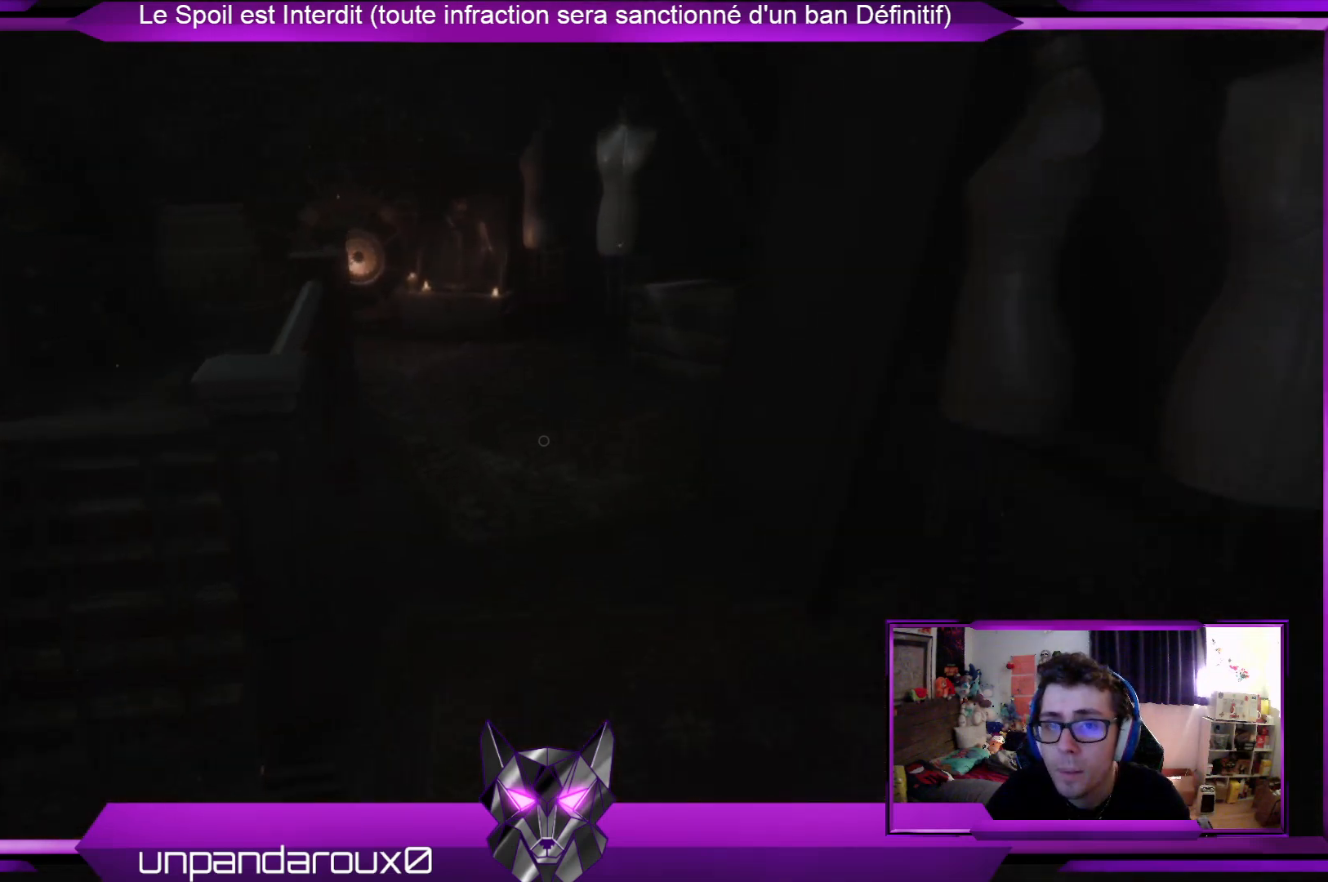
{"buttons": [], "left_stick": "up", "right_stick": "center", "events": [[167, "right_stick", "center"]]}
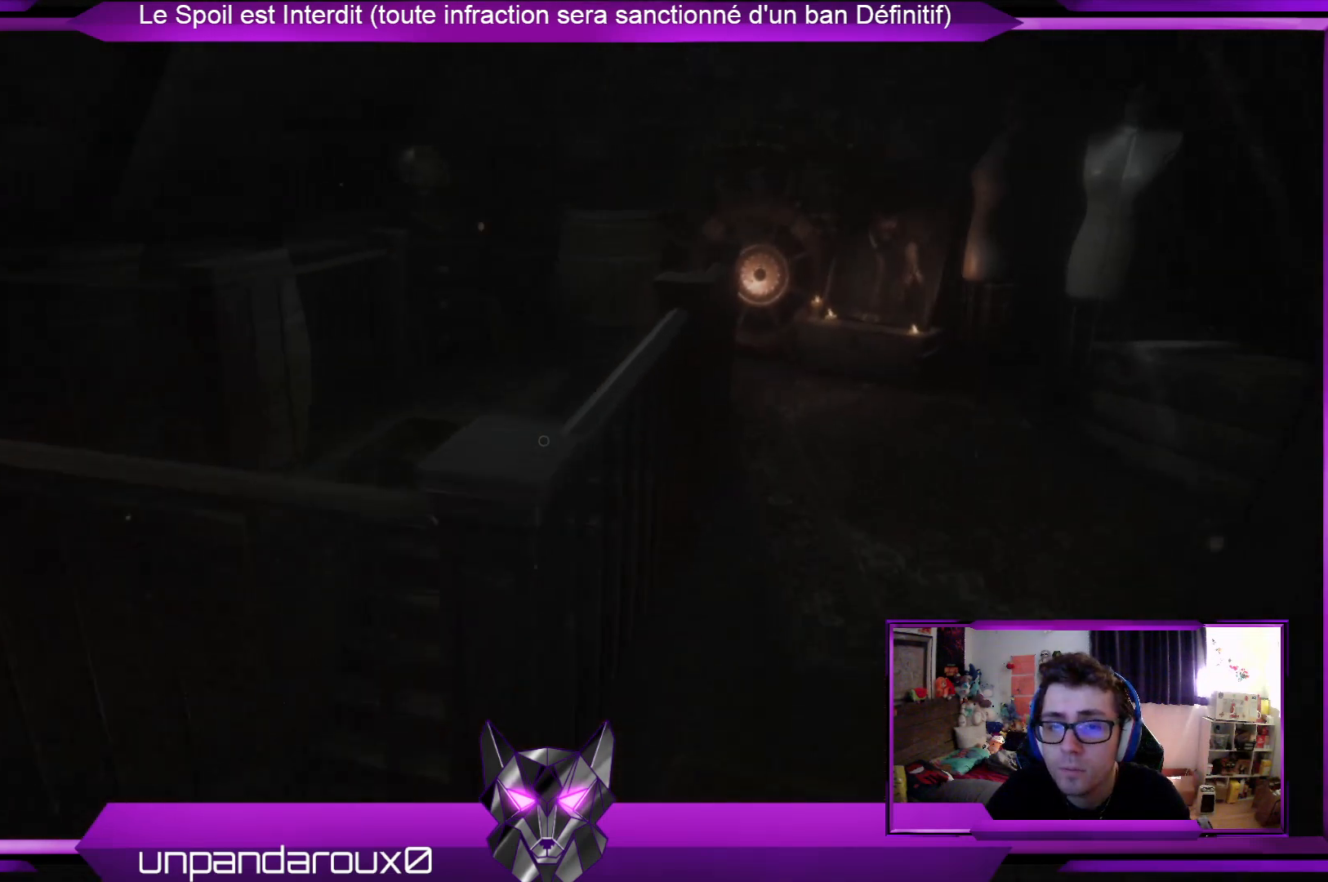
{"buttons": [], "left_stick": "up-left", "right_stick": "center", "events": [[134, "left_stick", "up-left"]]}
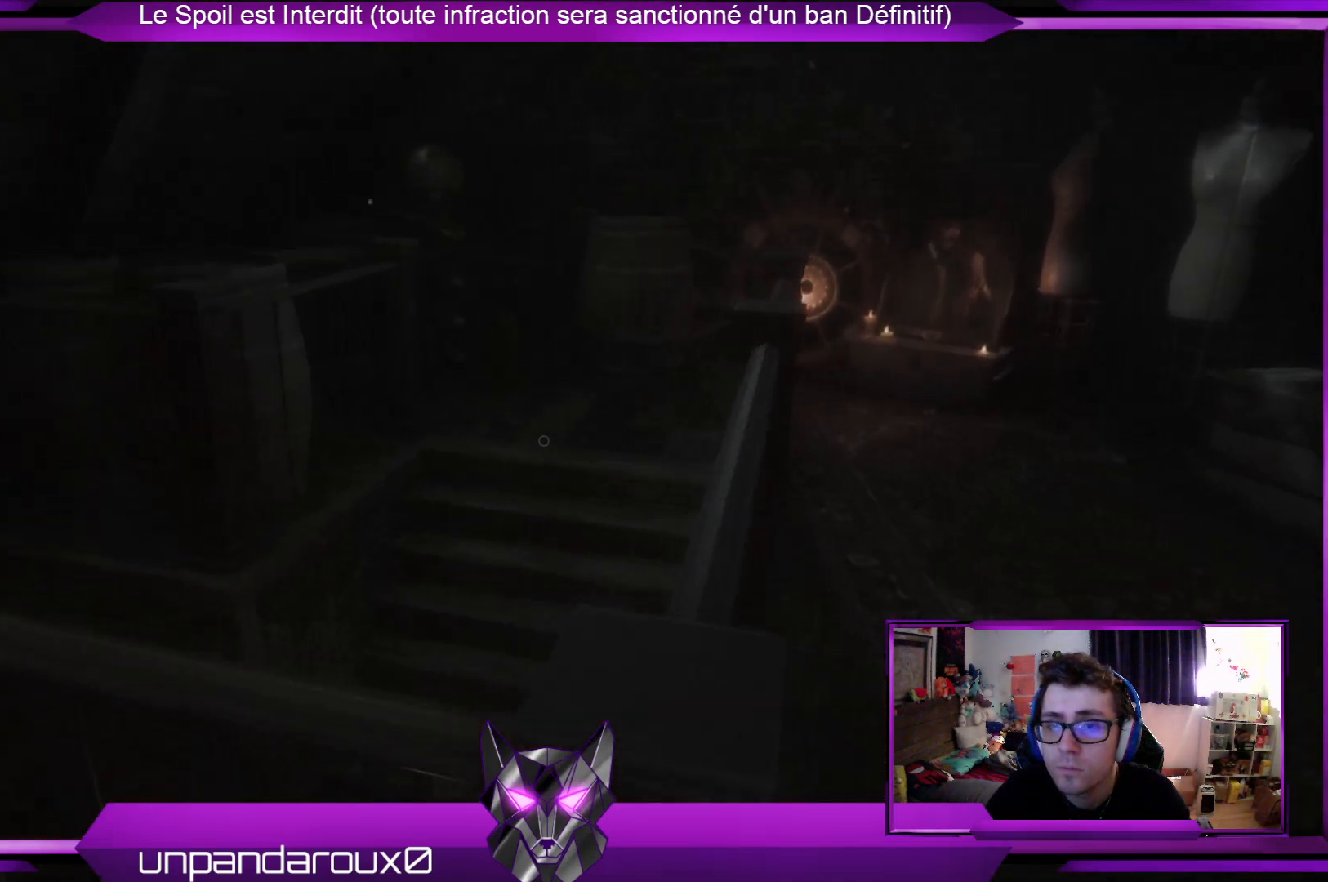
{"buttons": [], "left_stick": "center", "right_stick": "left", "events": [[167, "left_stick", "center"], [267, "right_stick", "left"]]}
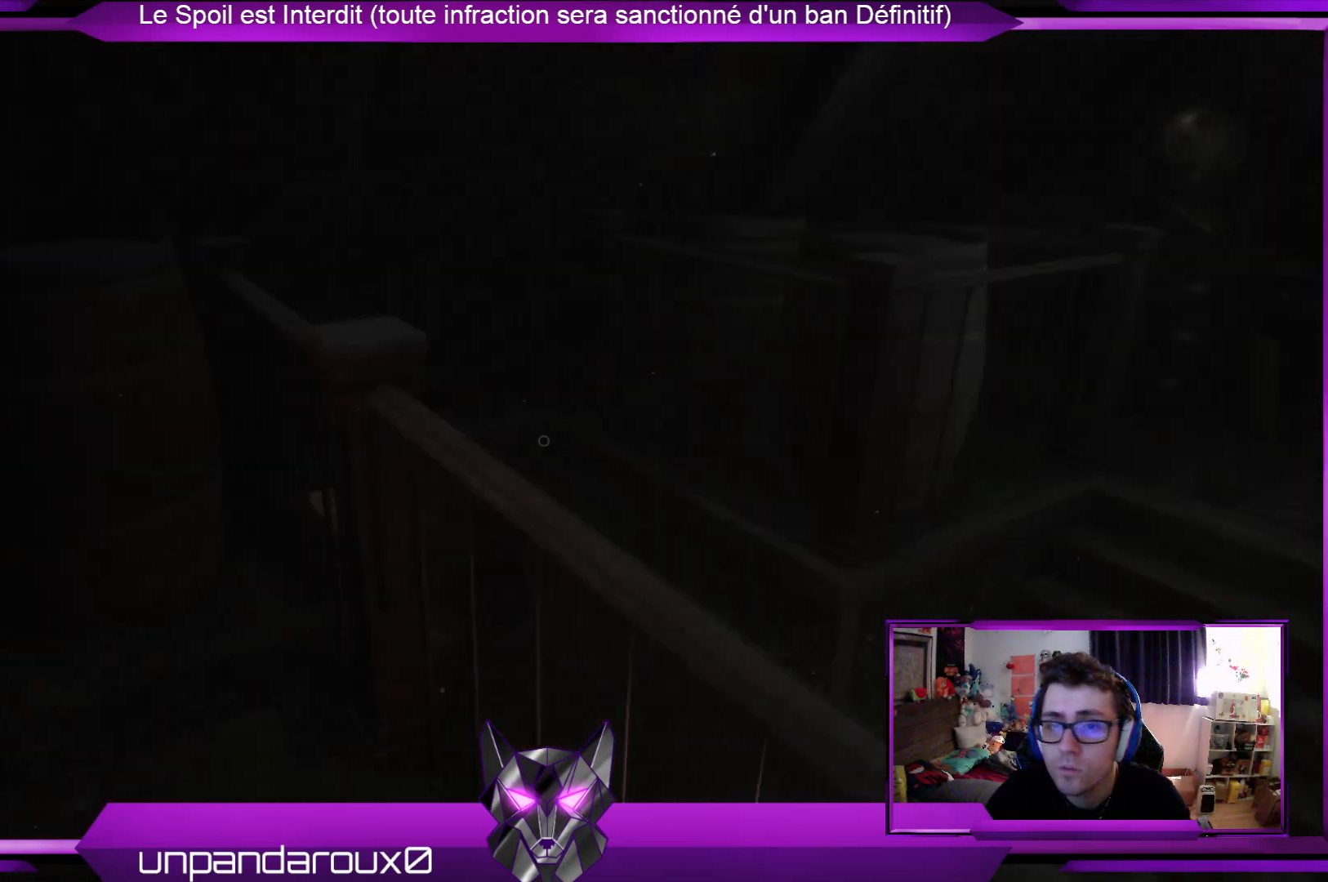
{"buttons": [], "left_stick": "up-right", "right_stick": "center", "events": [[67, "left_stick", "up-right"], [368, "right_stick", "center"]]}
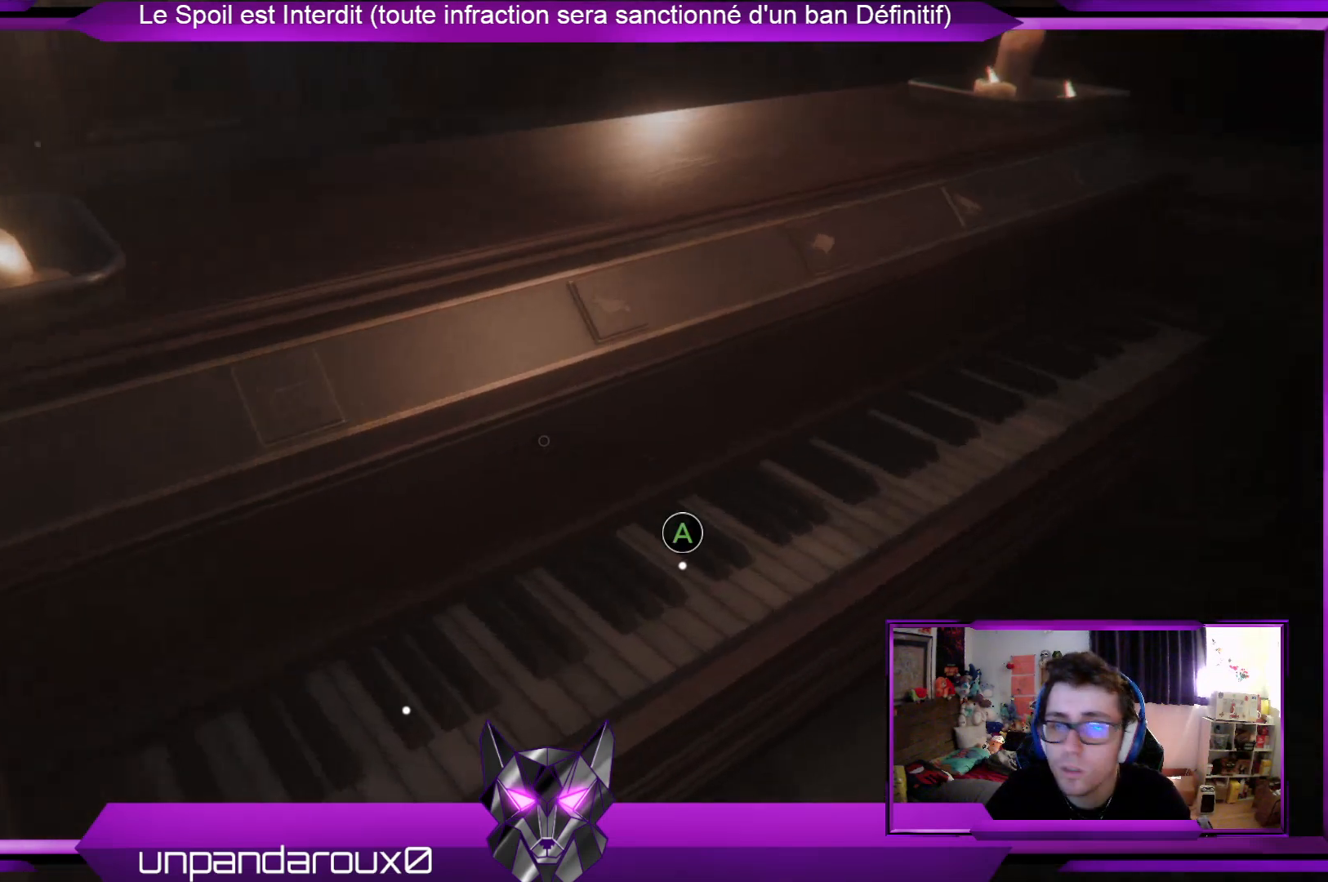
{"buttons": [], "left_stick": "right", "right_stick": "center", "events": [[168, "left_stick", "right"]]}